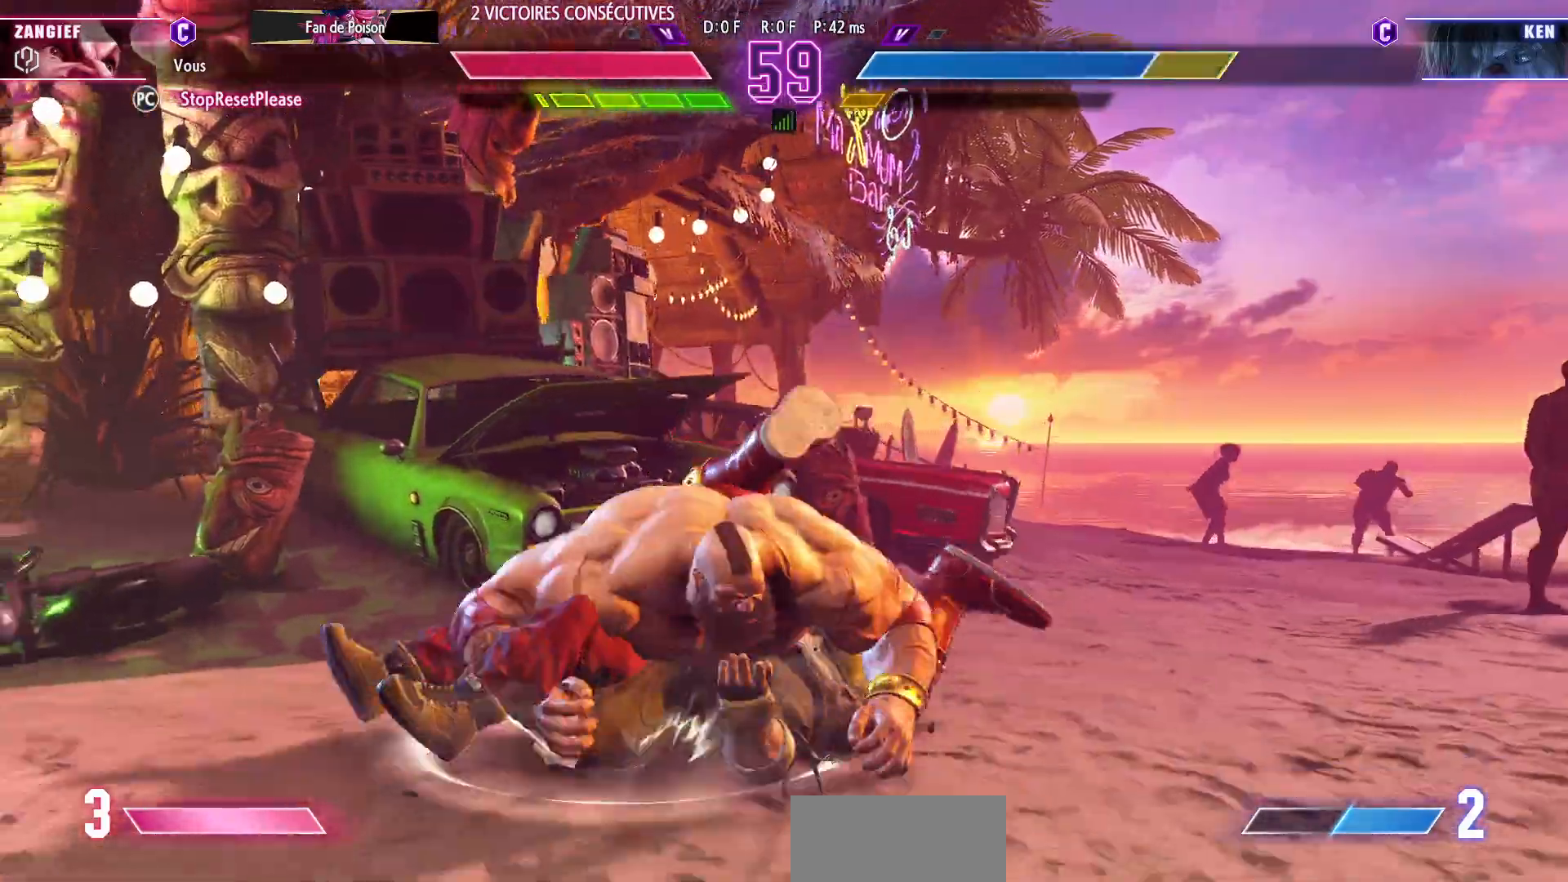
Gameplay with a controller (arcade stick); each line is a JSON object with the inputs held at the frame after it. "events" lists button and stick changes between this image and that frame as [ms after this image, input, new state], when the widget could be followed in between. Not read: L3 R3.
{"buttons": [], "left_stick": "center", "events": []}
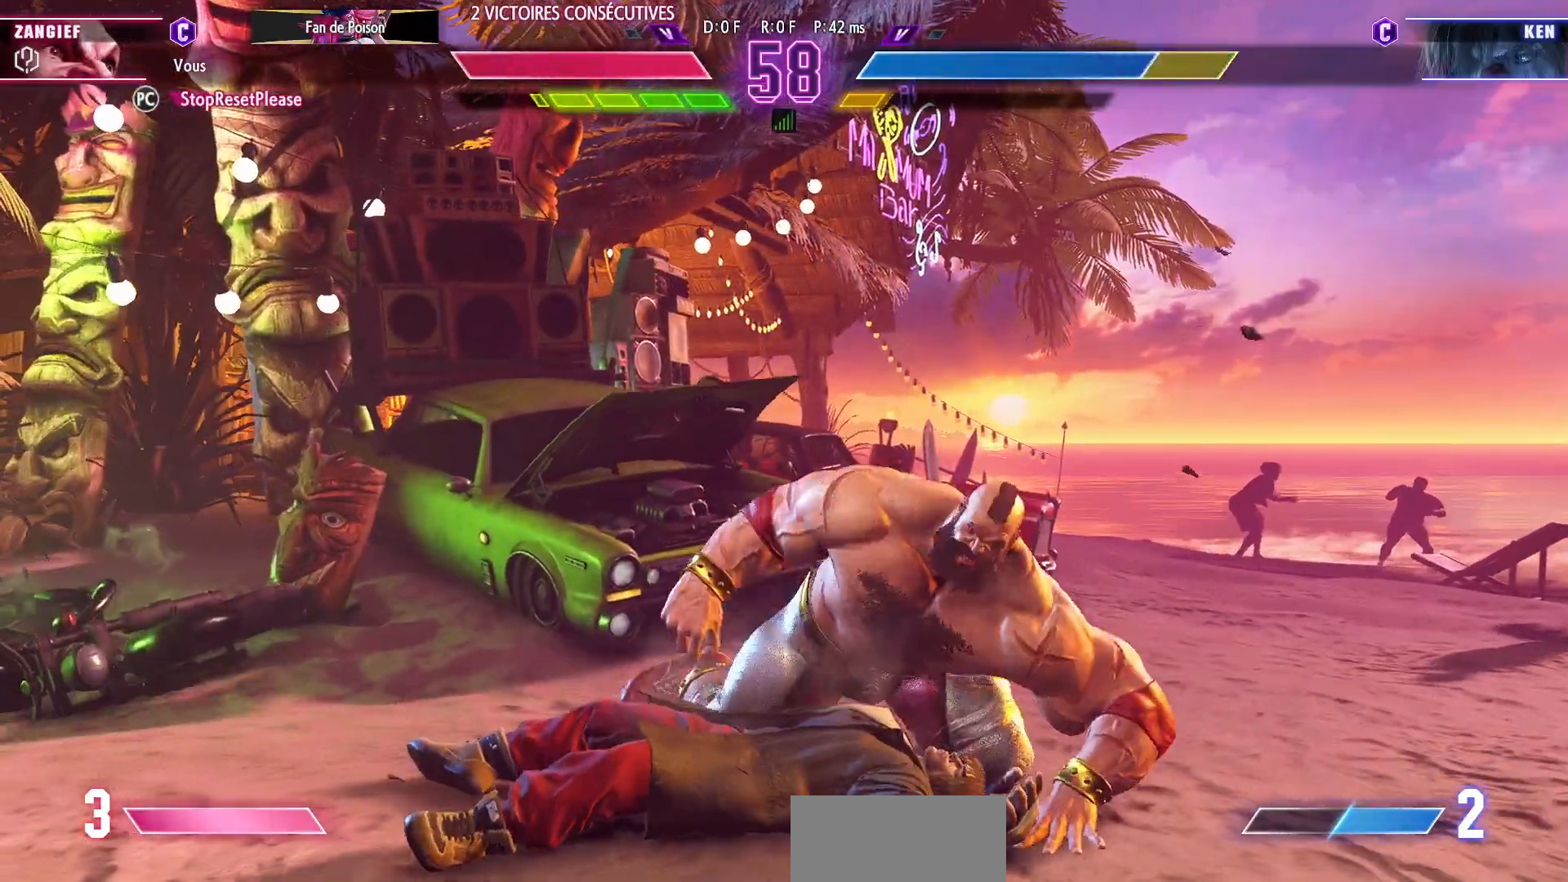
{"buttons": [], "left_stick": "center", "events": []}
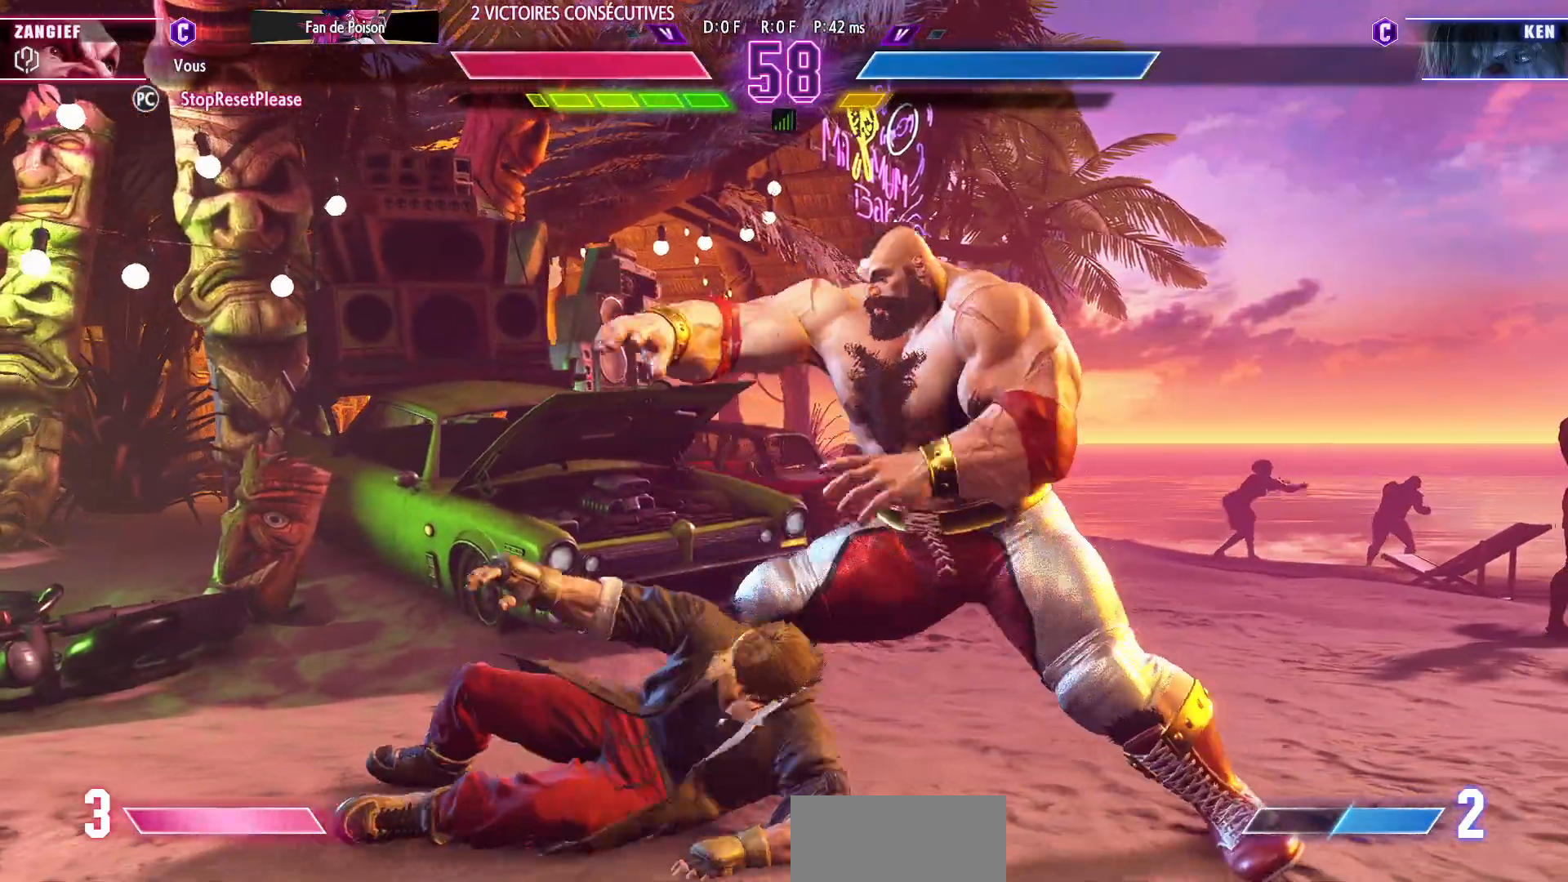
{"buttons": [], "left_stick": "right", "events": [[50, "left_stick", "left"], [317, "left_stick", "right"]]}
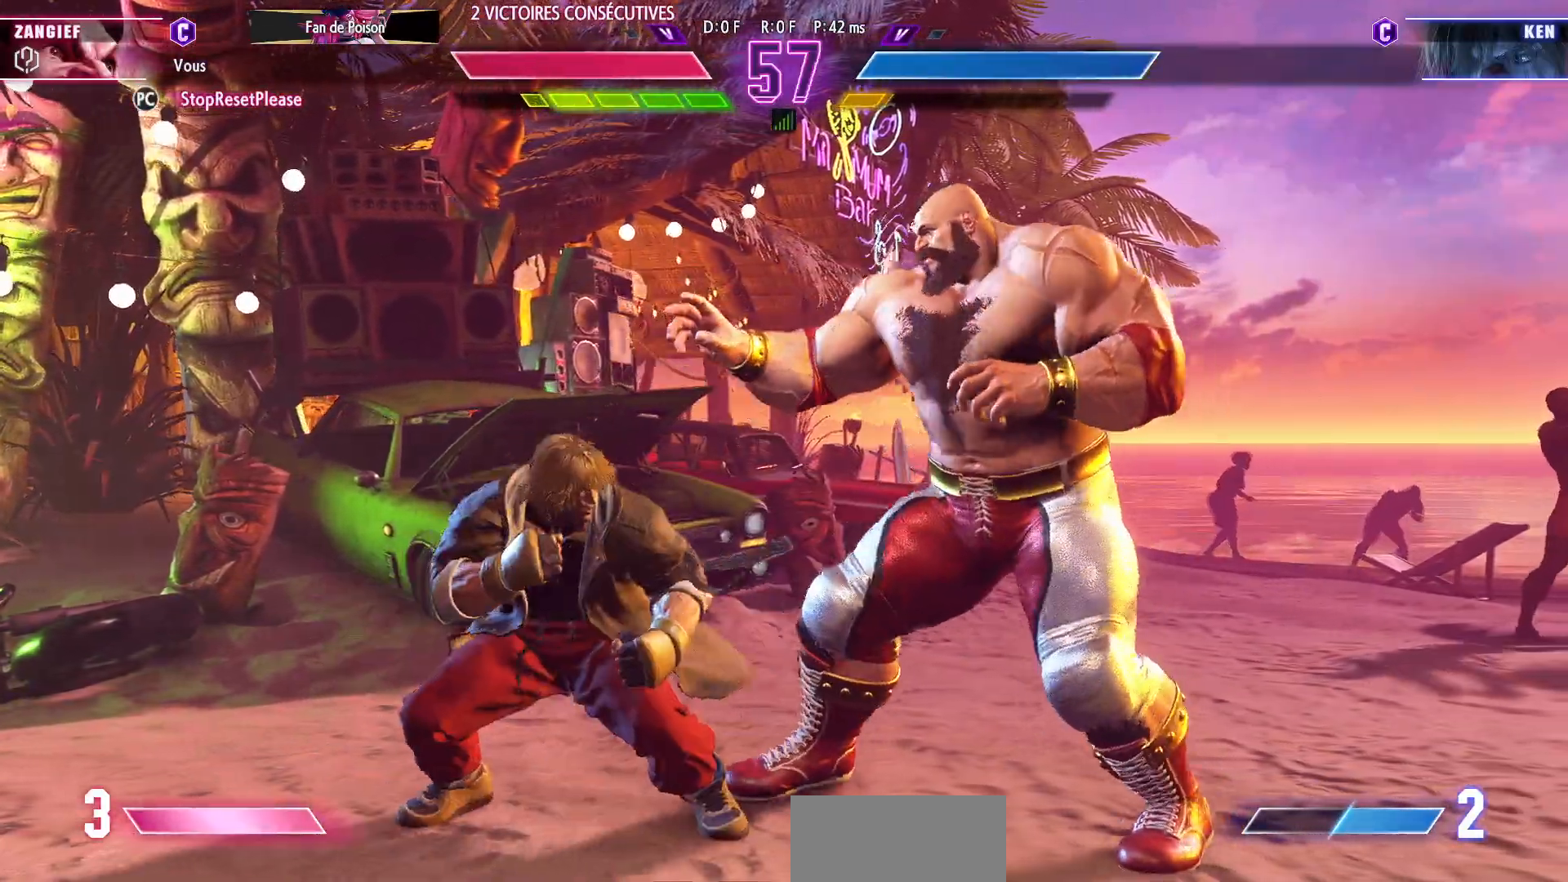
{"buttons": [], "left_stick": "left", "events": [[383, "left_stick", "center"], [450, "left_stick", "left"]]}
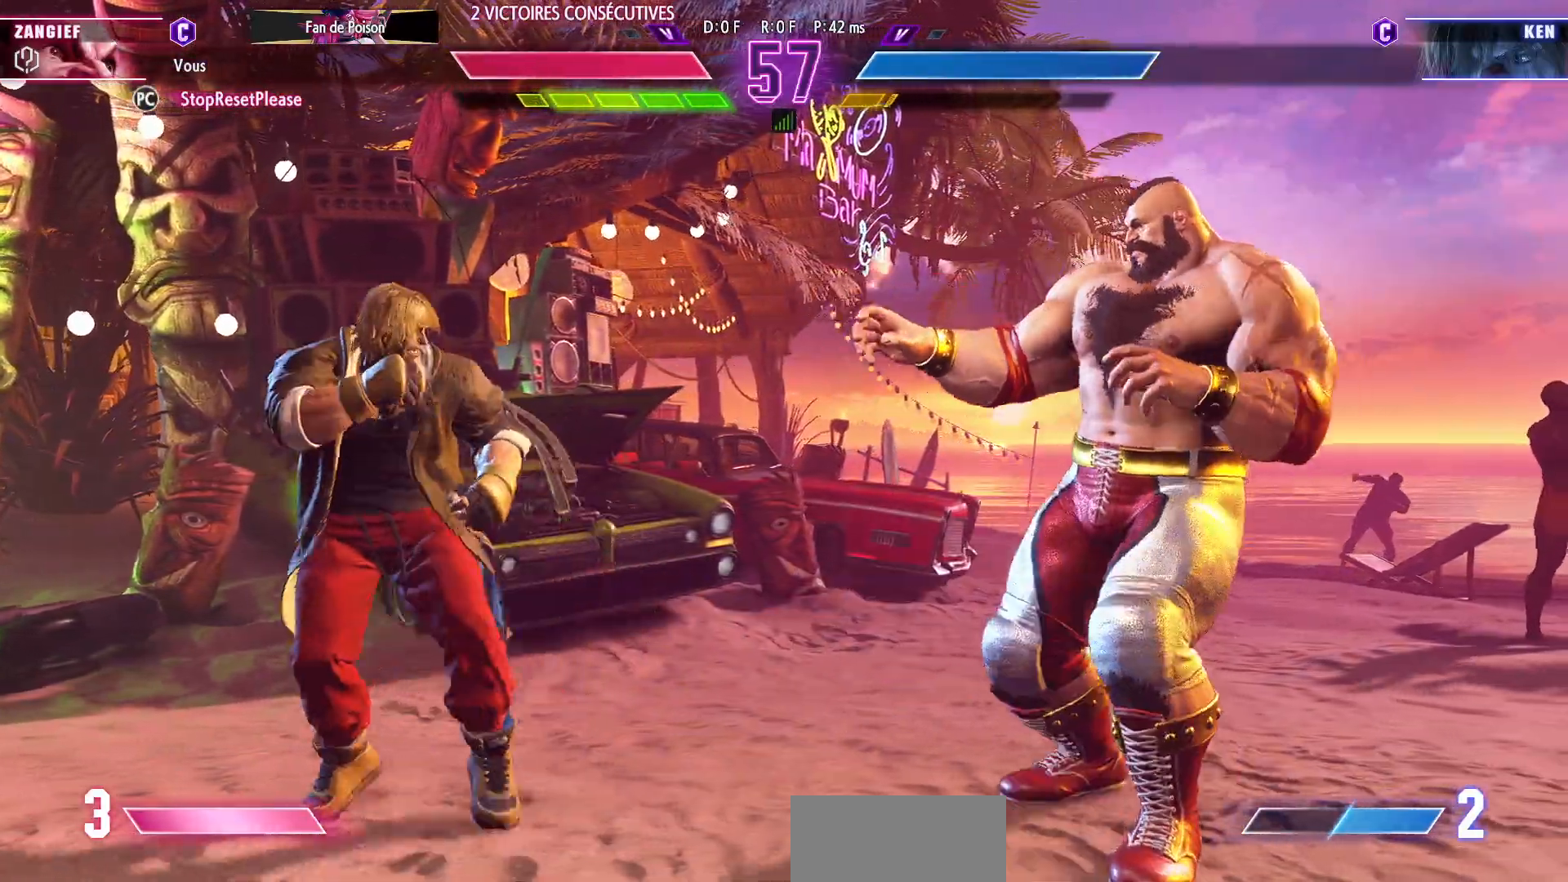
{"buttons": [], "left_stick": "center", "events": [[67, "left_stick", "up-left"], [283, "left_stick", "center"]]}
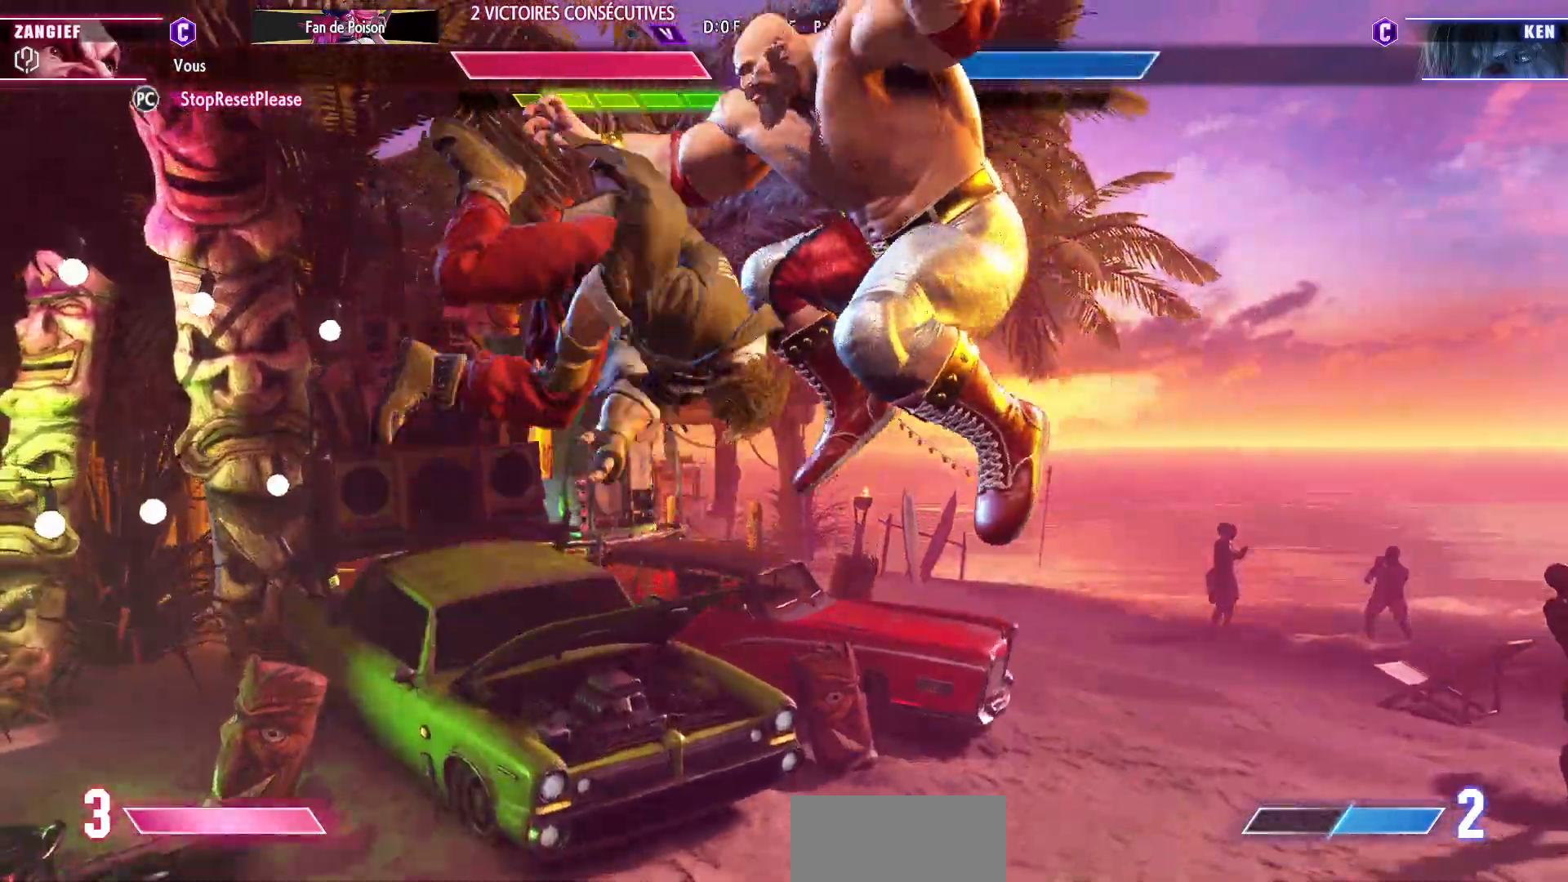
{"buttons": [], "left_stick": "down-right", "events": [[17, "R2", "down"], [150, "R2", "up"], [183, "left_stick", "right"], [283, "left_stick", "down-right"]]}
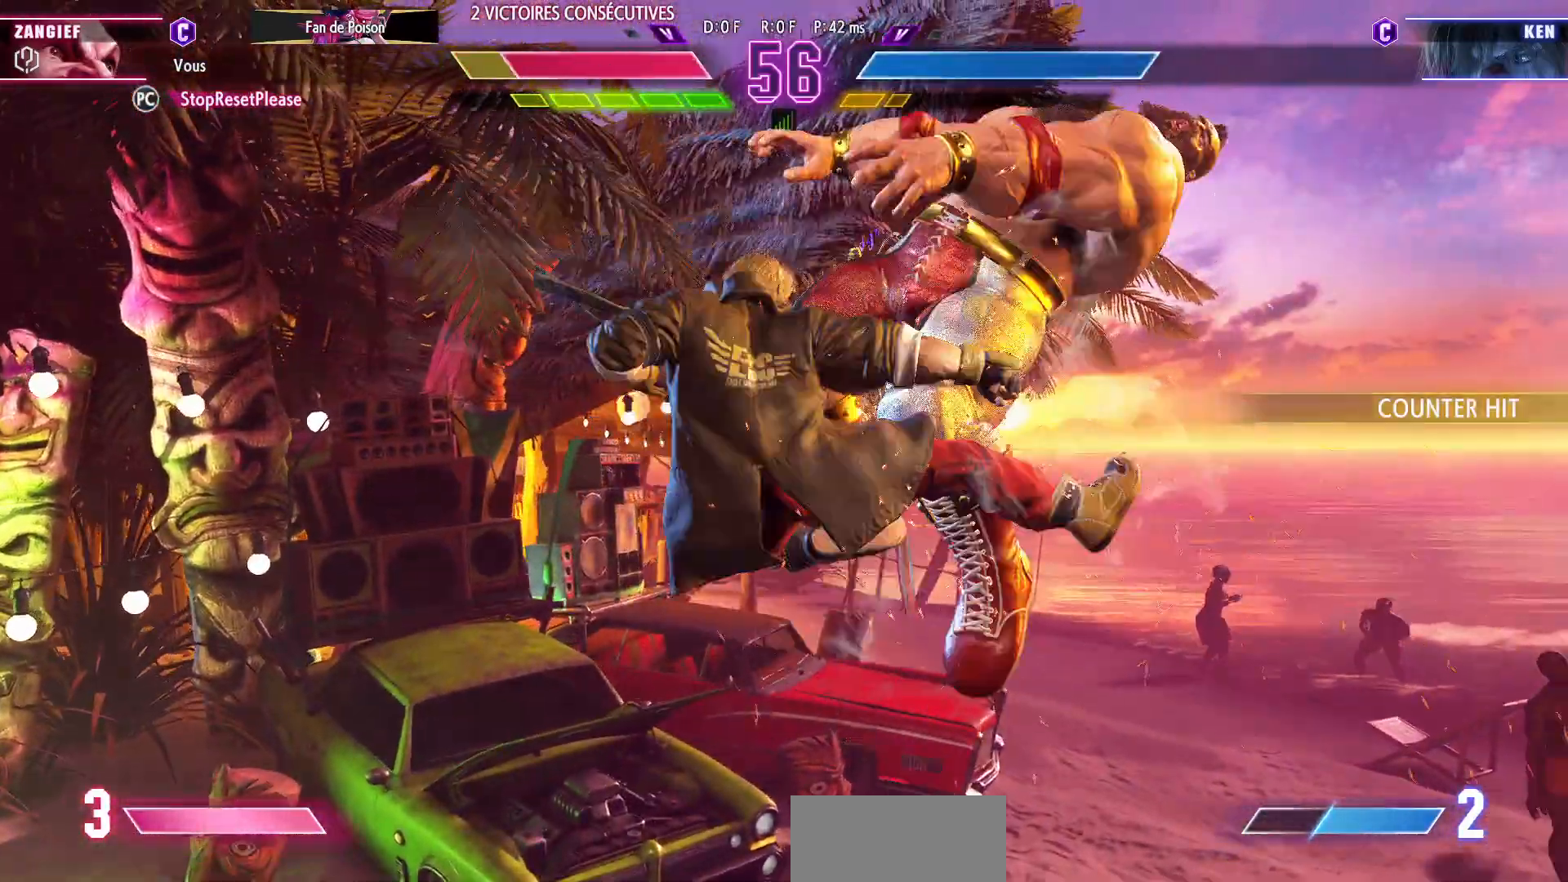
{"buttons": [], "left_stick": "down-right", "events": []}
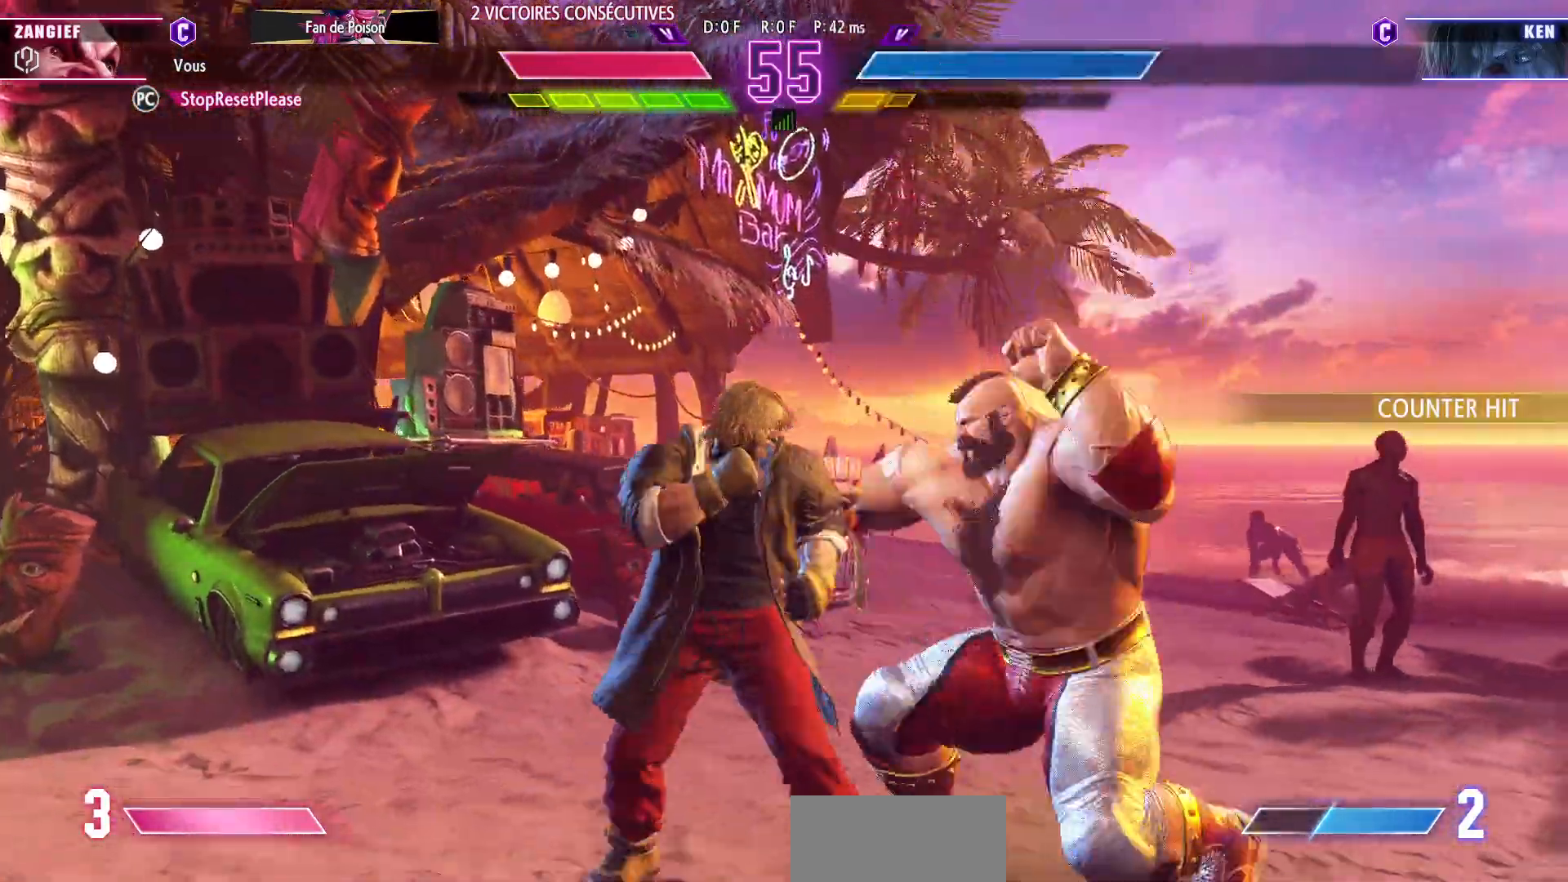
{"buttons": [], "left_stick": "down-right", "events": [[17, "SQUARE", "down"], [117, "SQUARE", "up"], [333, "SQUARE", "down"], [433, "SQUARE", "up"]]}
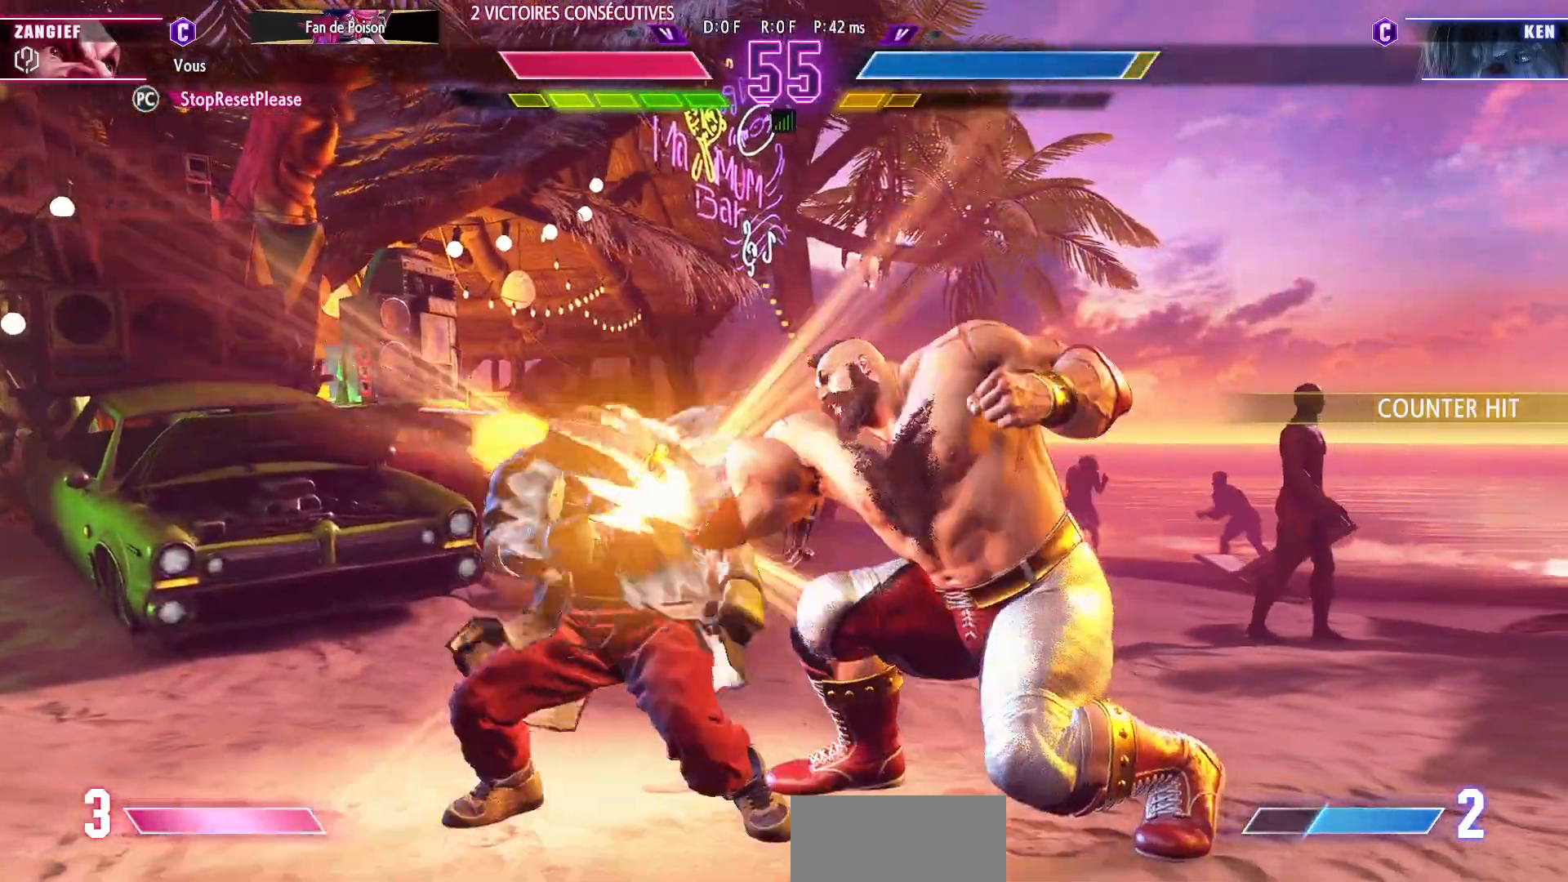
{"buttons": [], "left_stick": "center", "events": [[183, "left_stick", "center"], [317, "CROSS", "down"], [383, "CROSS", "up"], [417, "left_stick", "left"], [483, "left_stick", "center"]]}
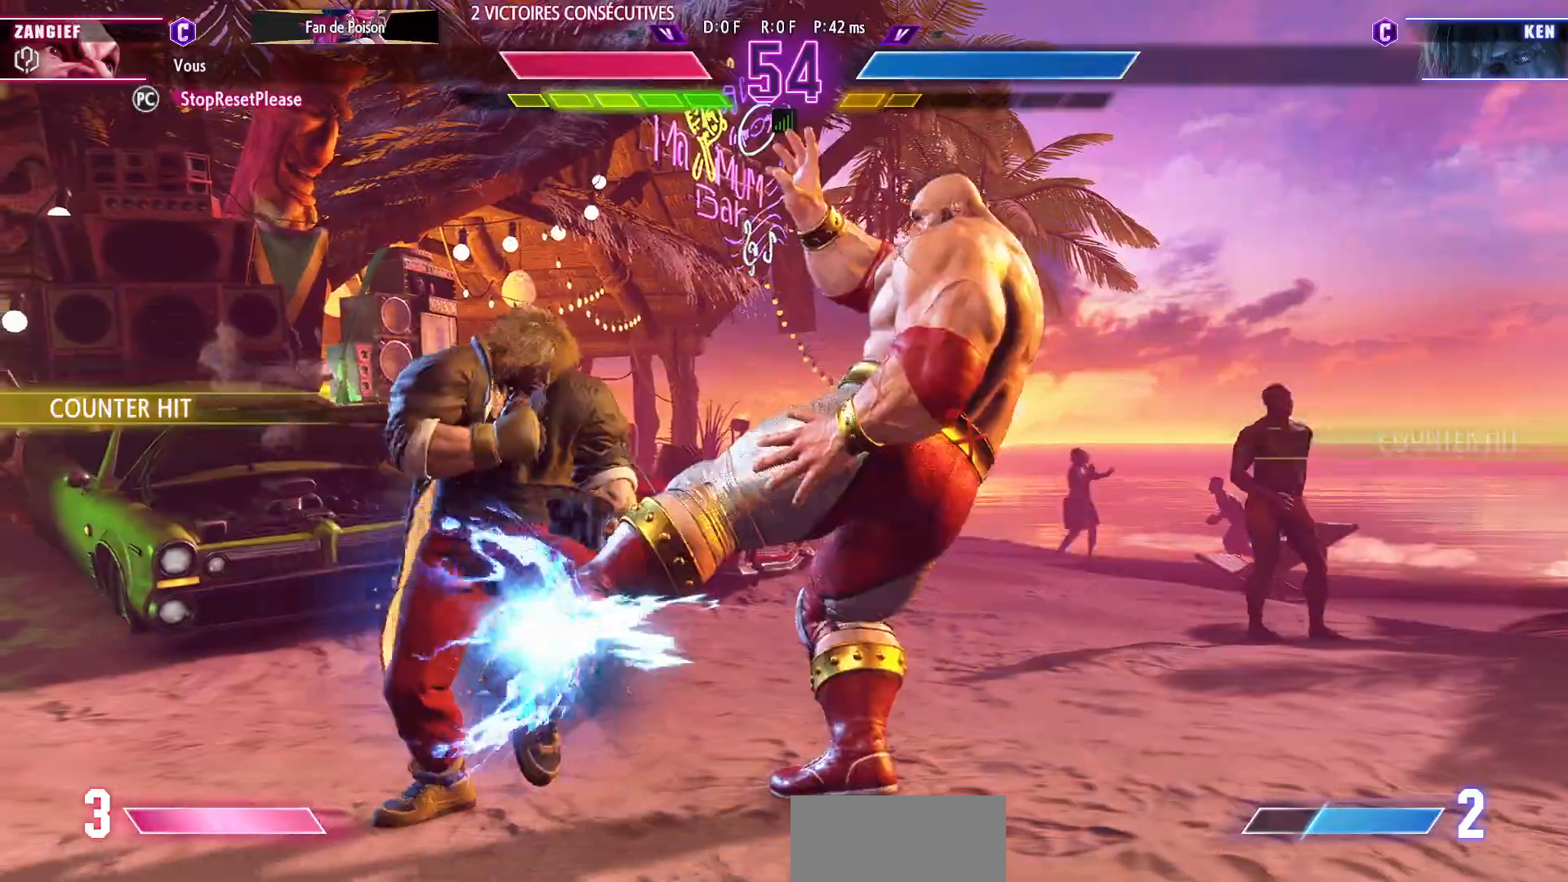
{"buttons": ["R1"], "left_stick": "up", "events": [[33, "left_stick", "left"], [117, "left_stick", "center"], [167, "left_stick", "left"], [300, "left_stick", "down"], [500, "R1", "down"], [500, "left_stick", "up"]]}
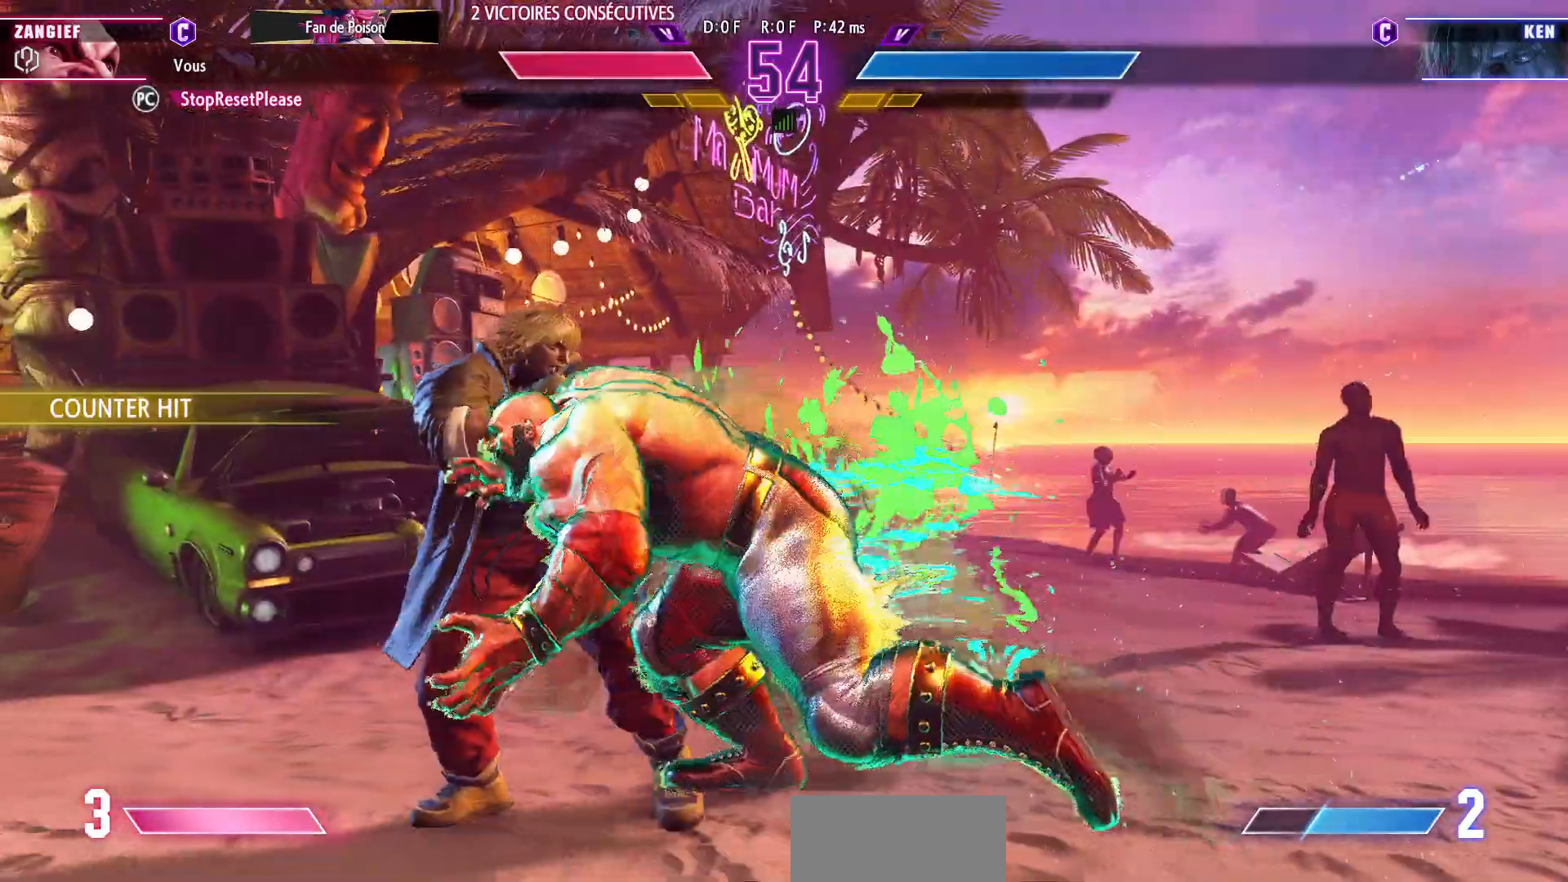
{"buttons": [], "left_stick": "center", "events": [[83, "R1", "up"], [83, "left_stick", "down"], [167, "left_stick", "center"]]}
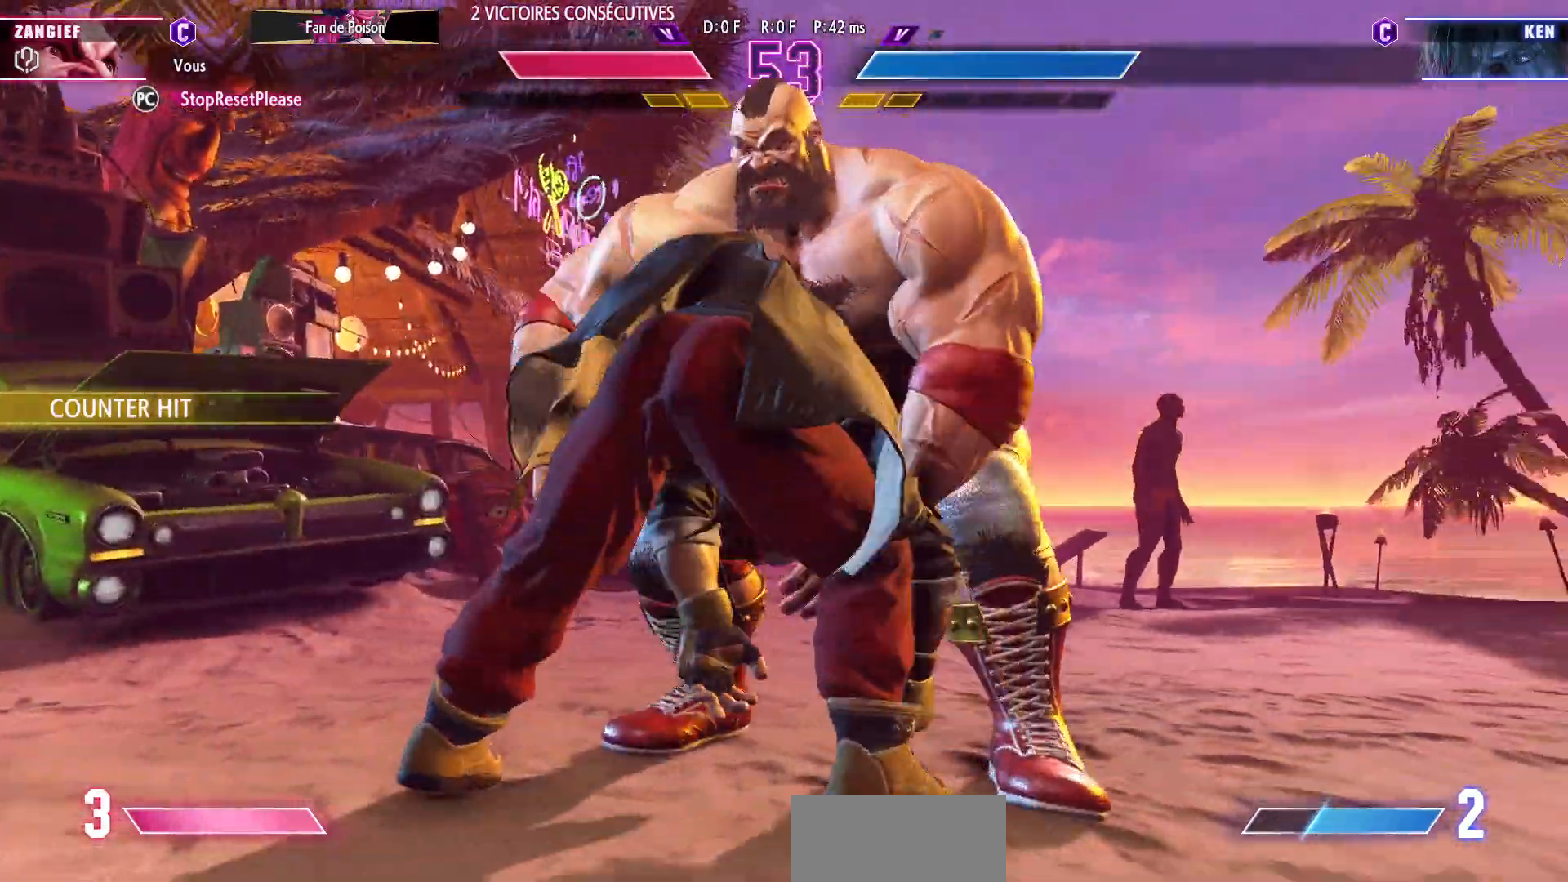
{"buttons": [], "left_stick": "center", "events": []}
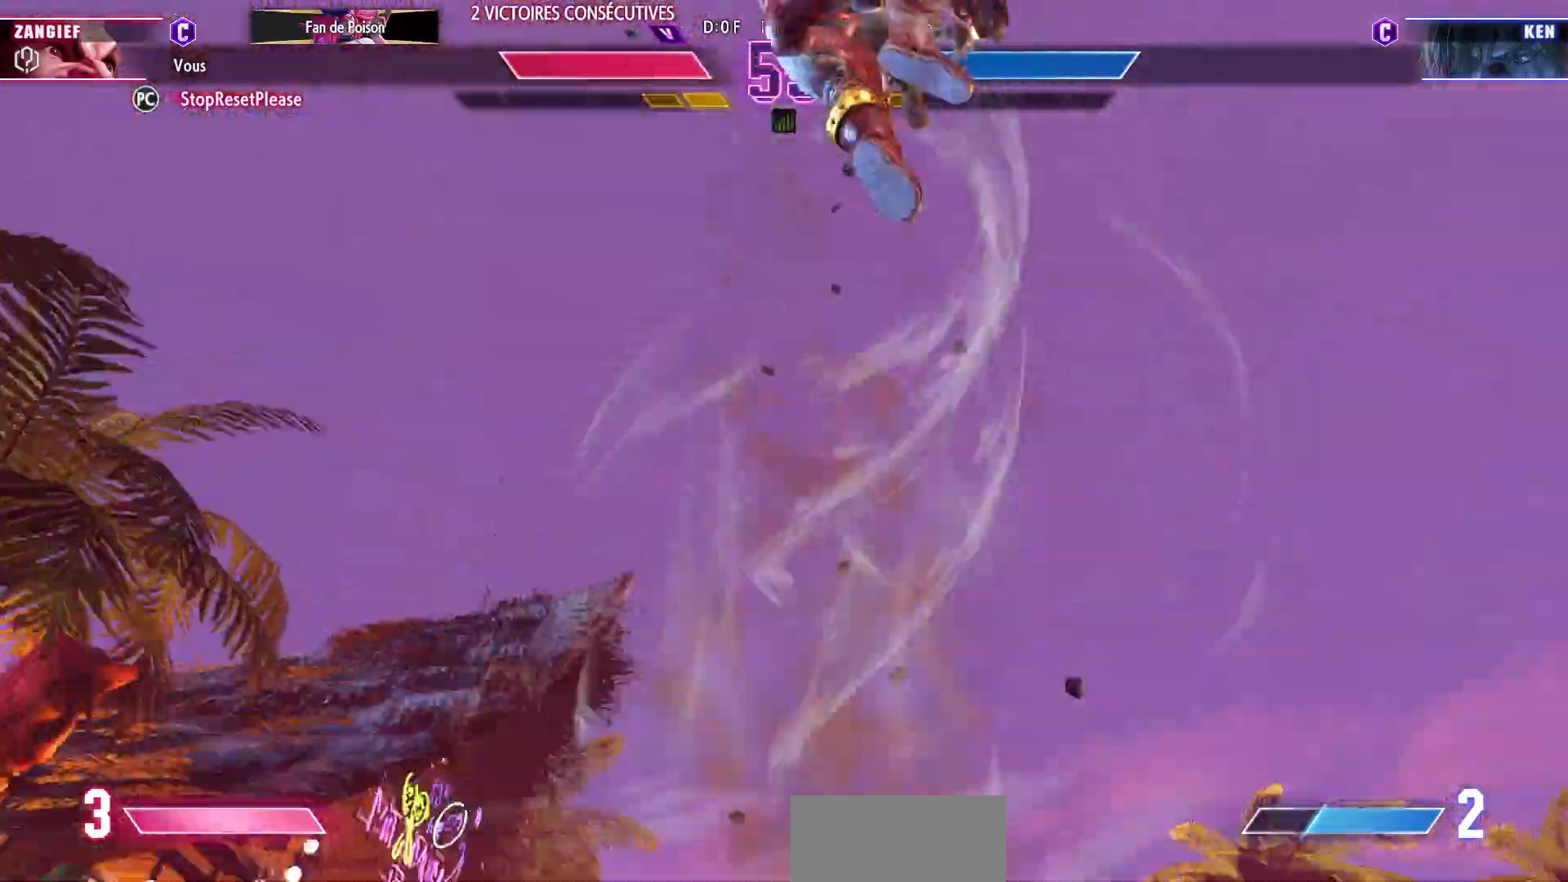
{"buttons": [], "left_stick": "center", "events": []}
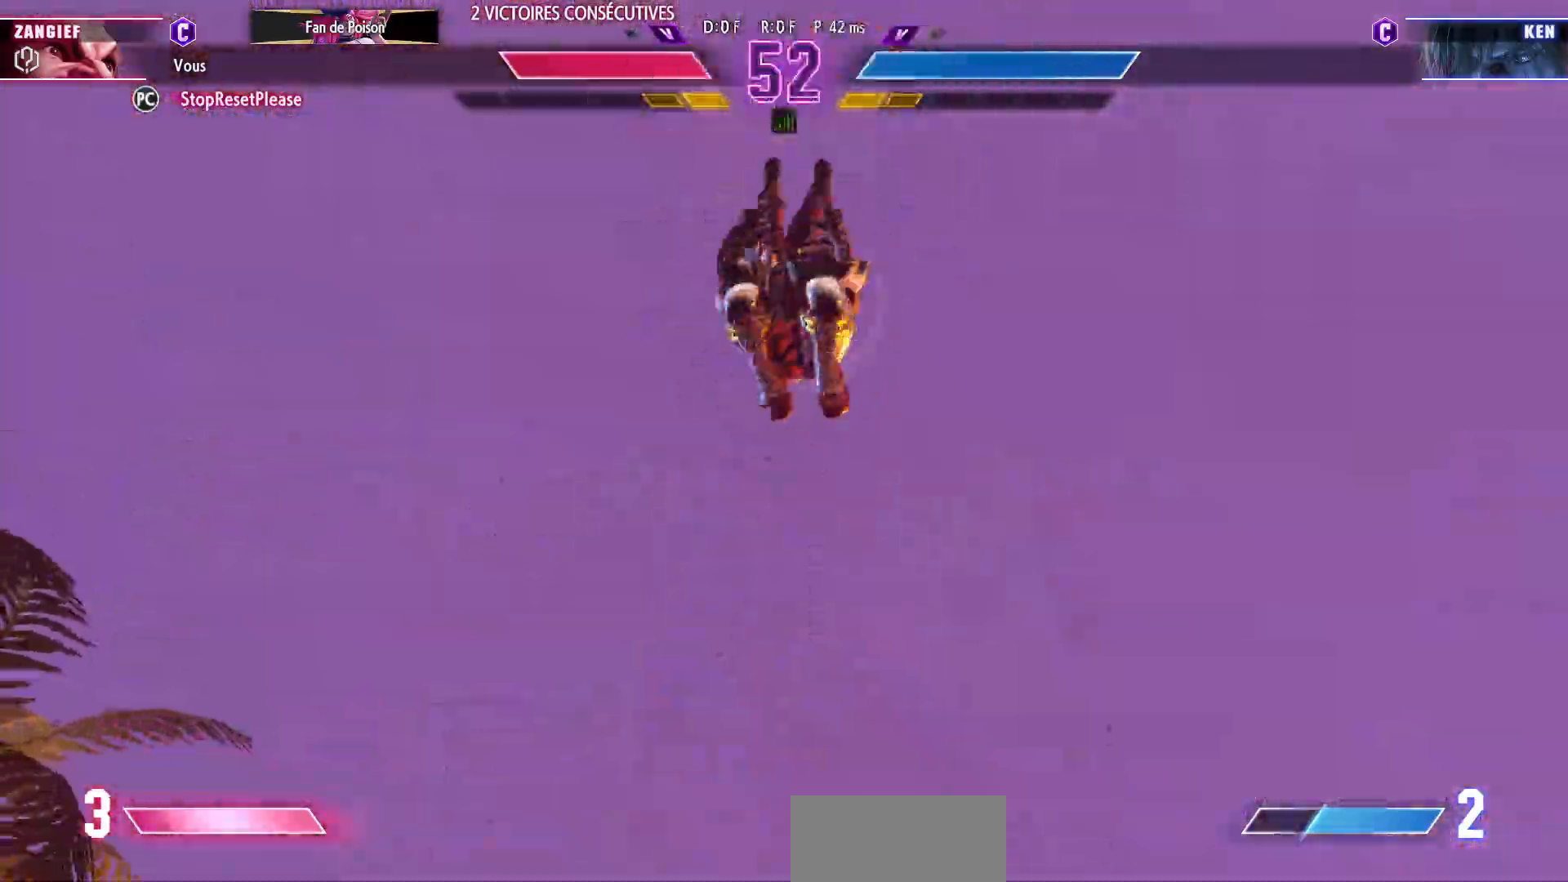
{"buttons": [], "left_stick": "center", "events": []}
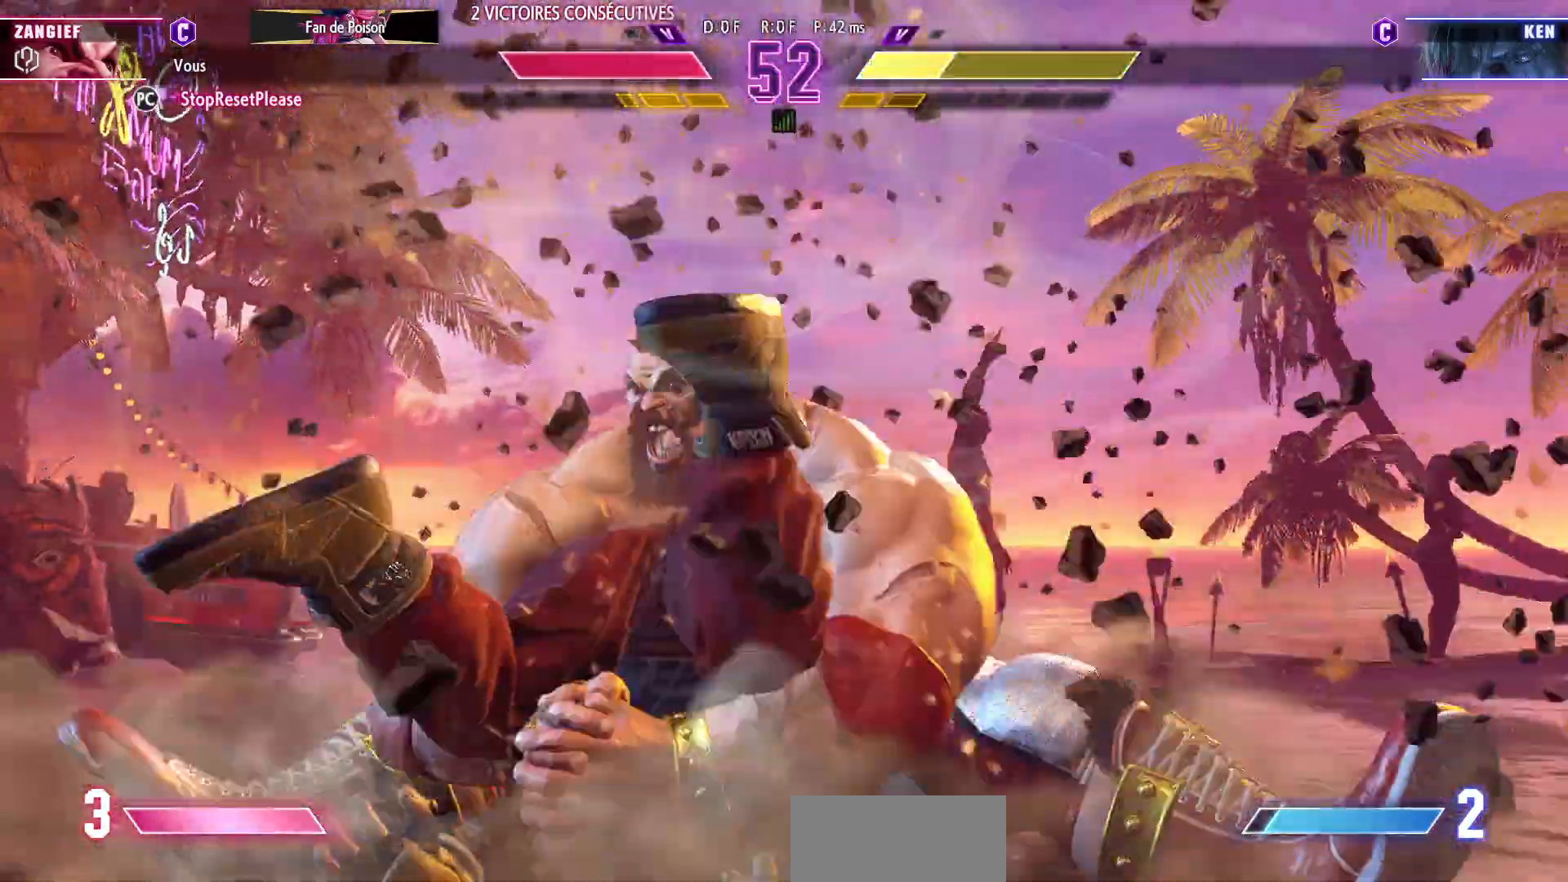
{"buttons": [], "left_stick": "center", "events": []}
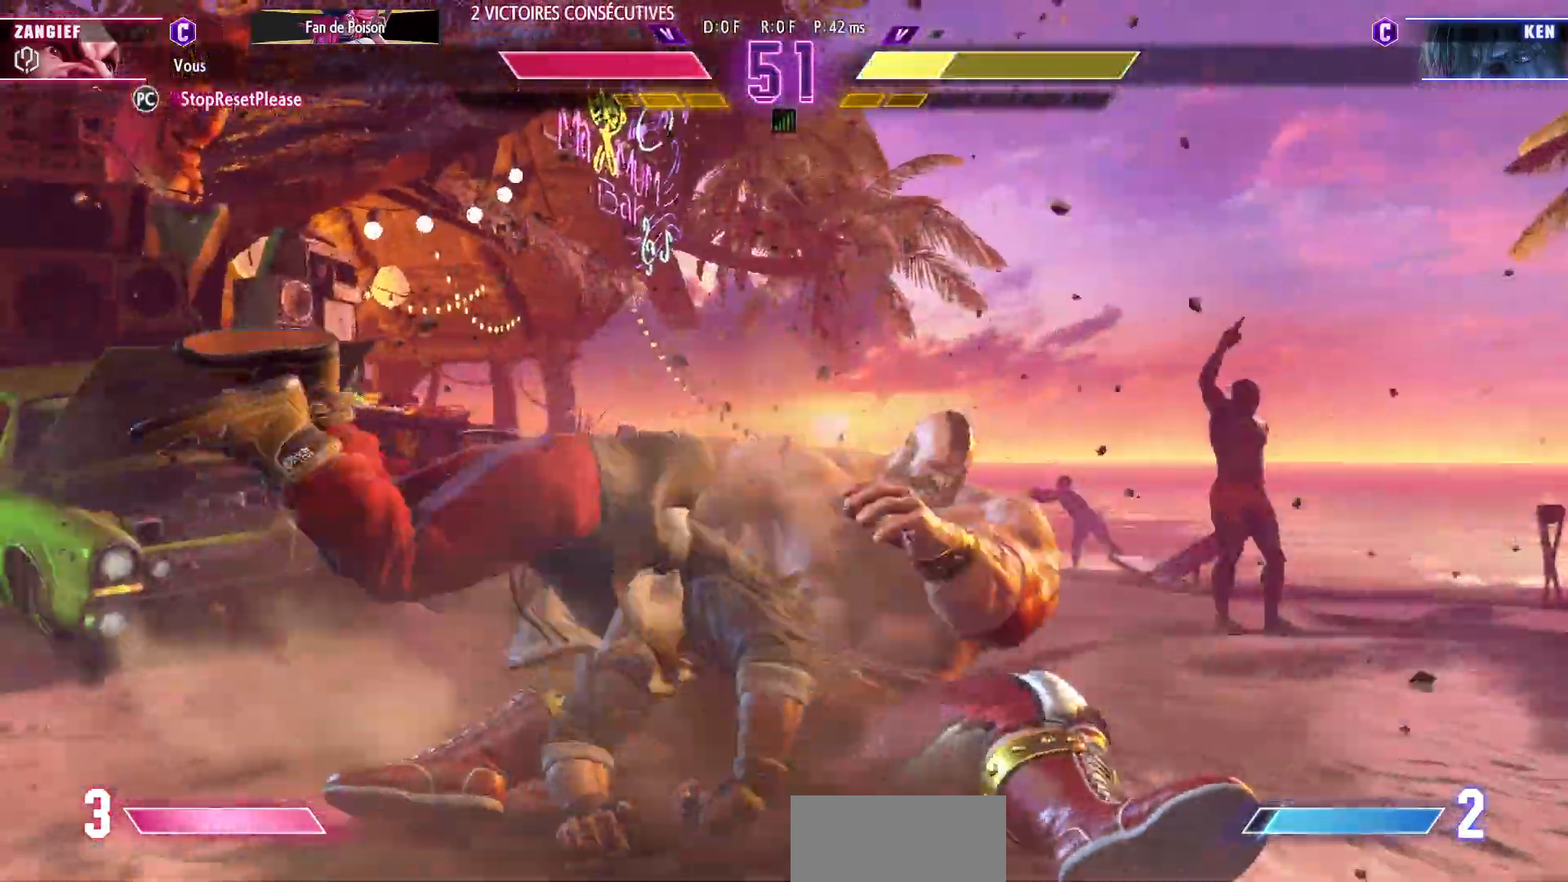
{"buttons": [], "left_stick": "center", "events": []}
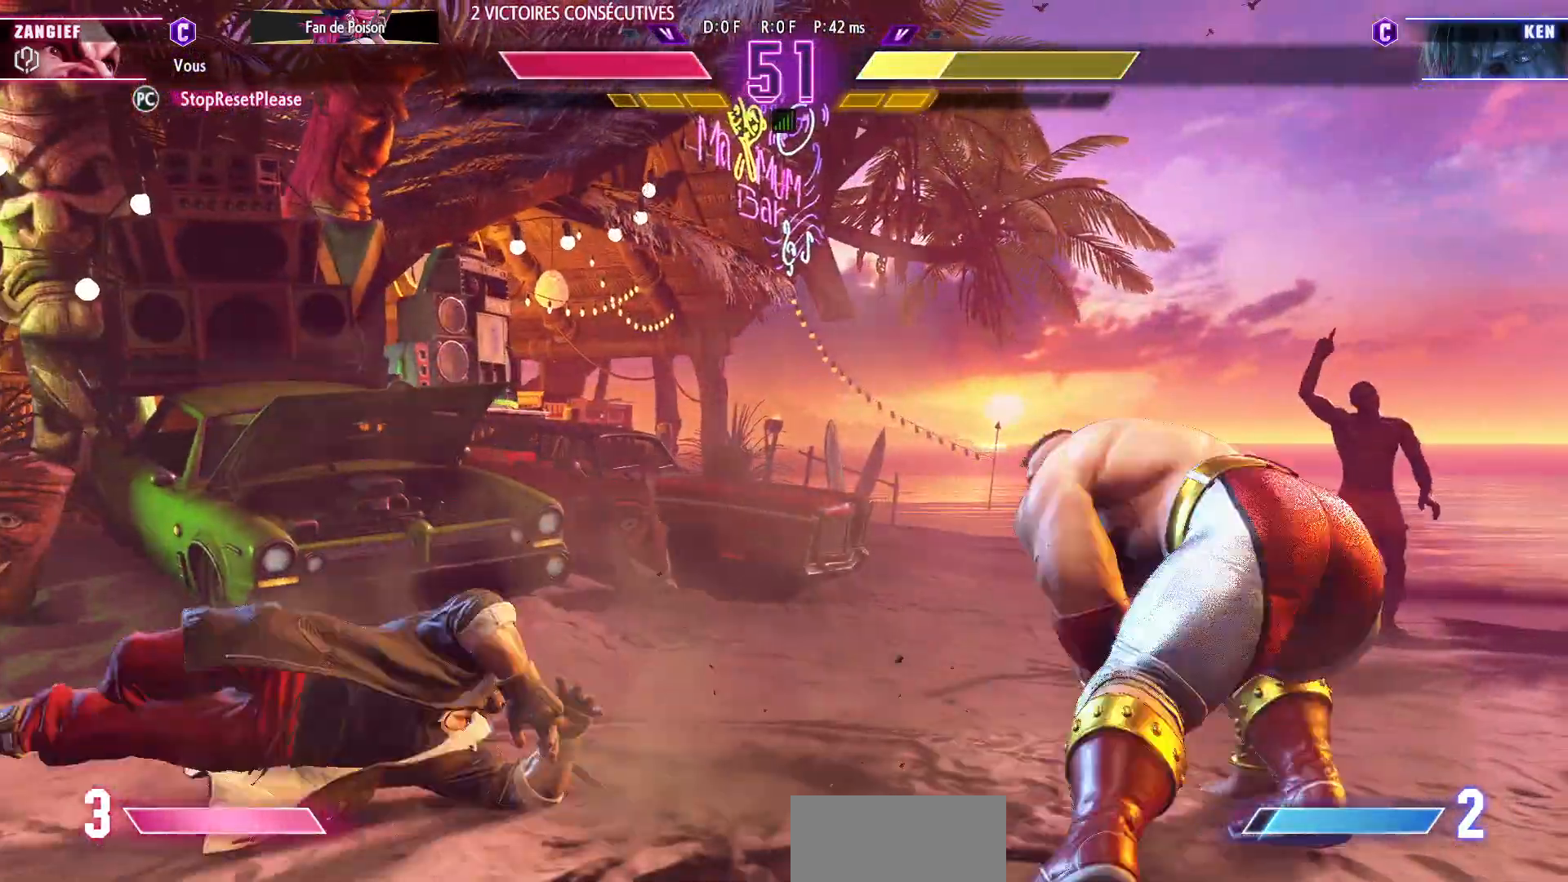
{"buttons": [], "left_stick": "left", "events": [[333, "left_stick", "left"]]}
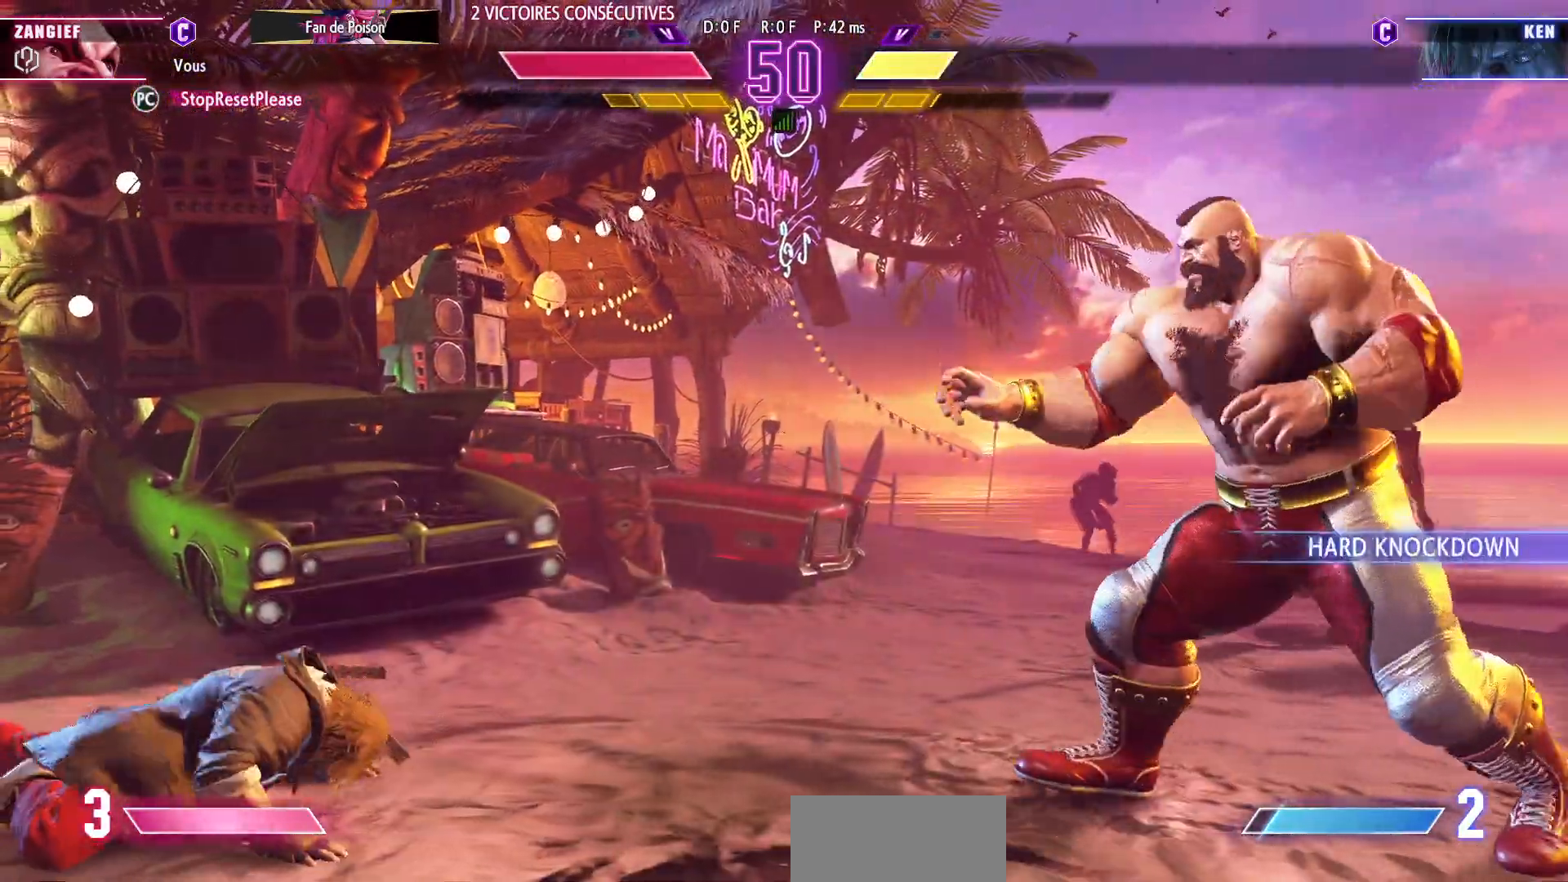
{"buttons": [], "left_stick": "right", "events": [[200, "left_stick", "center"], [267, "left_stick", "right"]]}
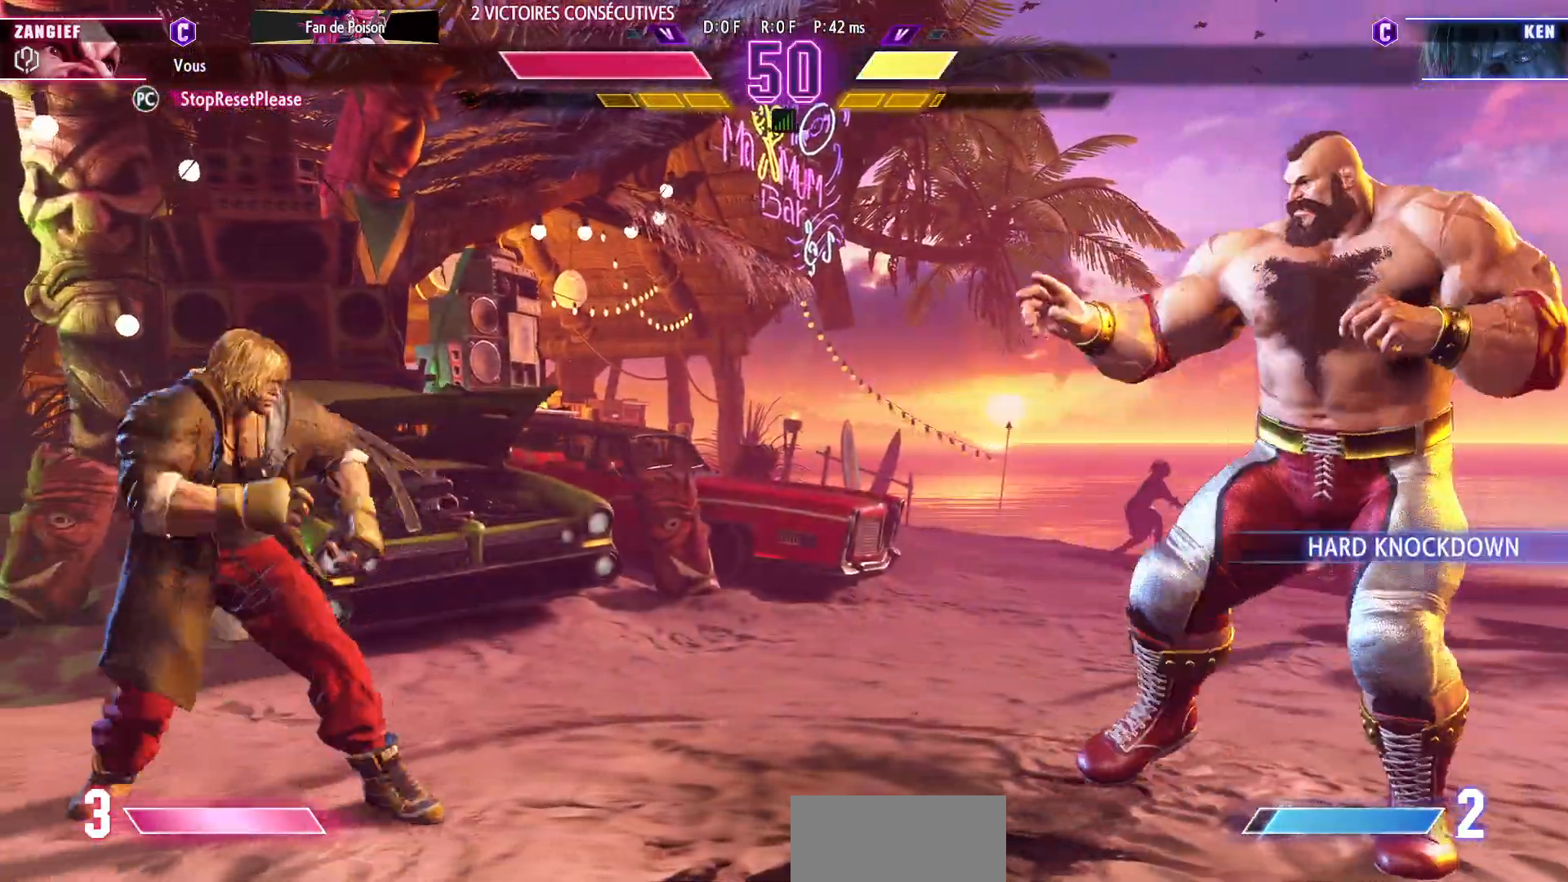
{"buttons": [], "left_stick": "right", "events": []}
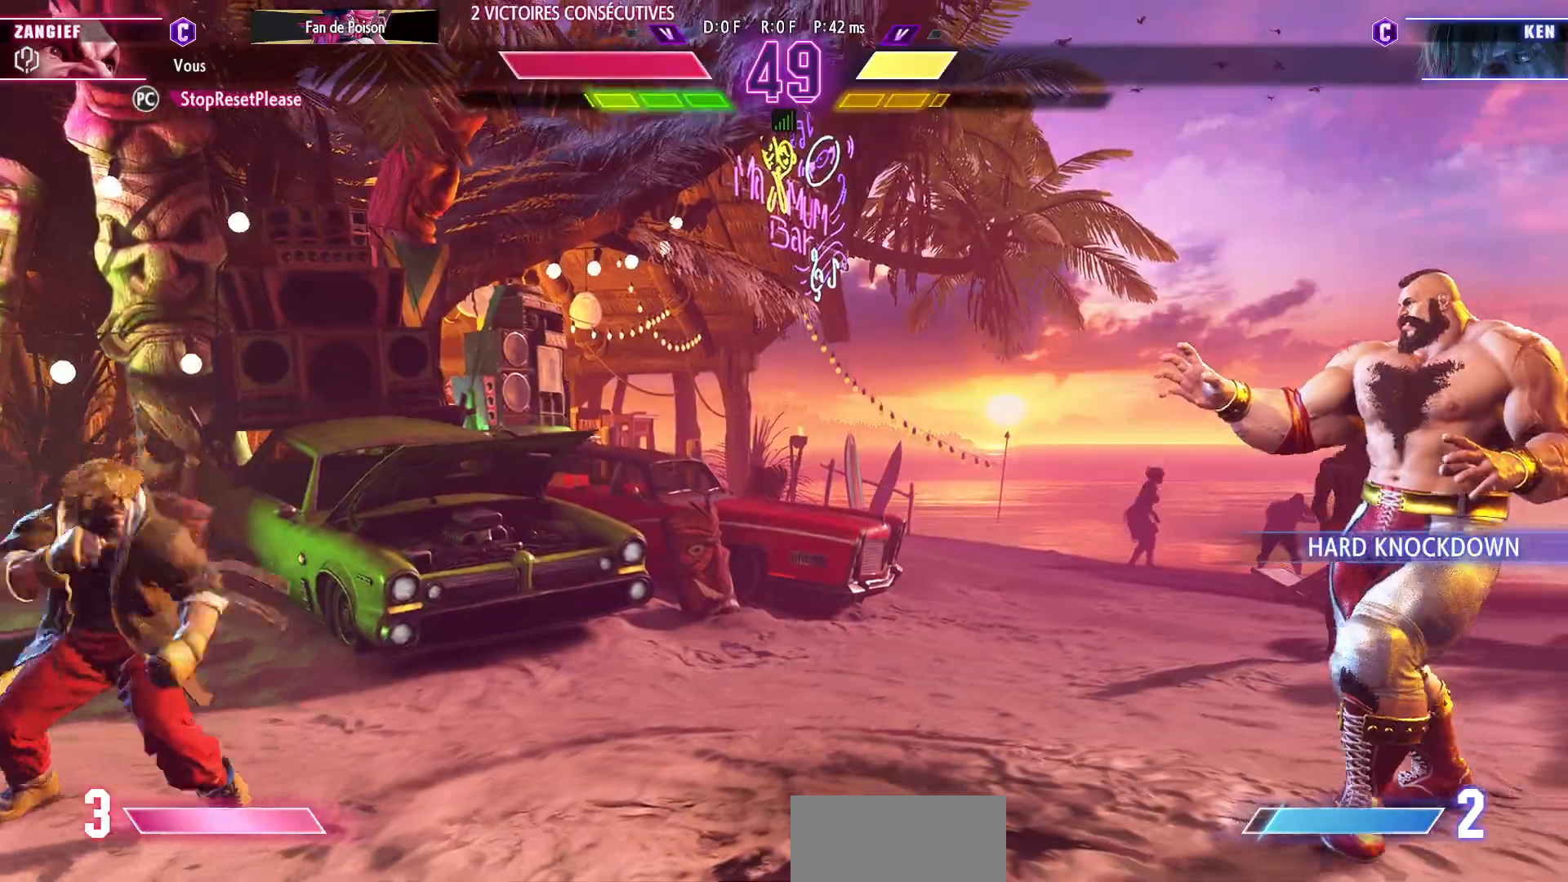
{"buttons": [], "left_stick": "up-left", "events": [[17, "left_stick", "down-right"], [183, "left_stick", "right"], [450, "left_stick", "up-left"]]}
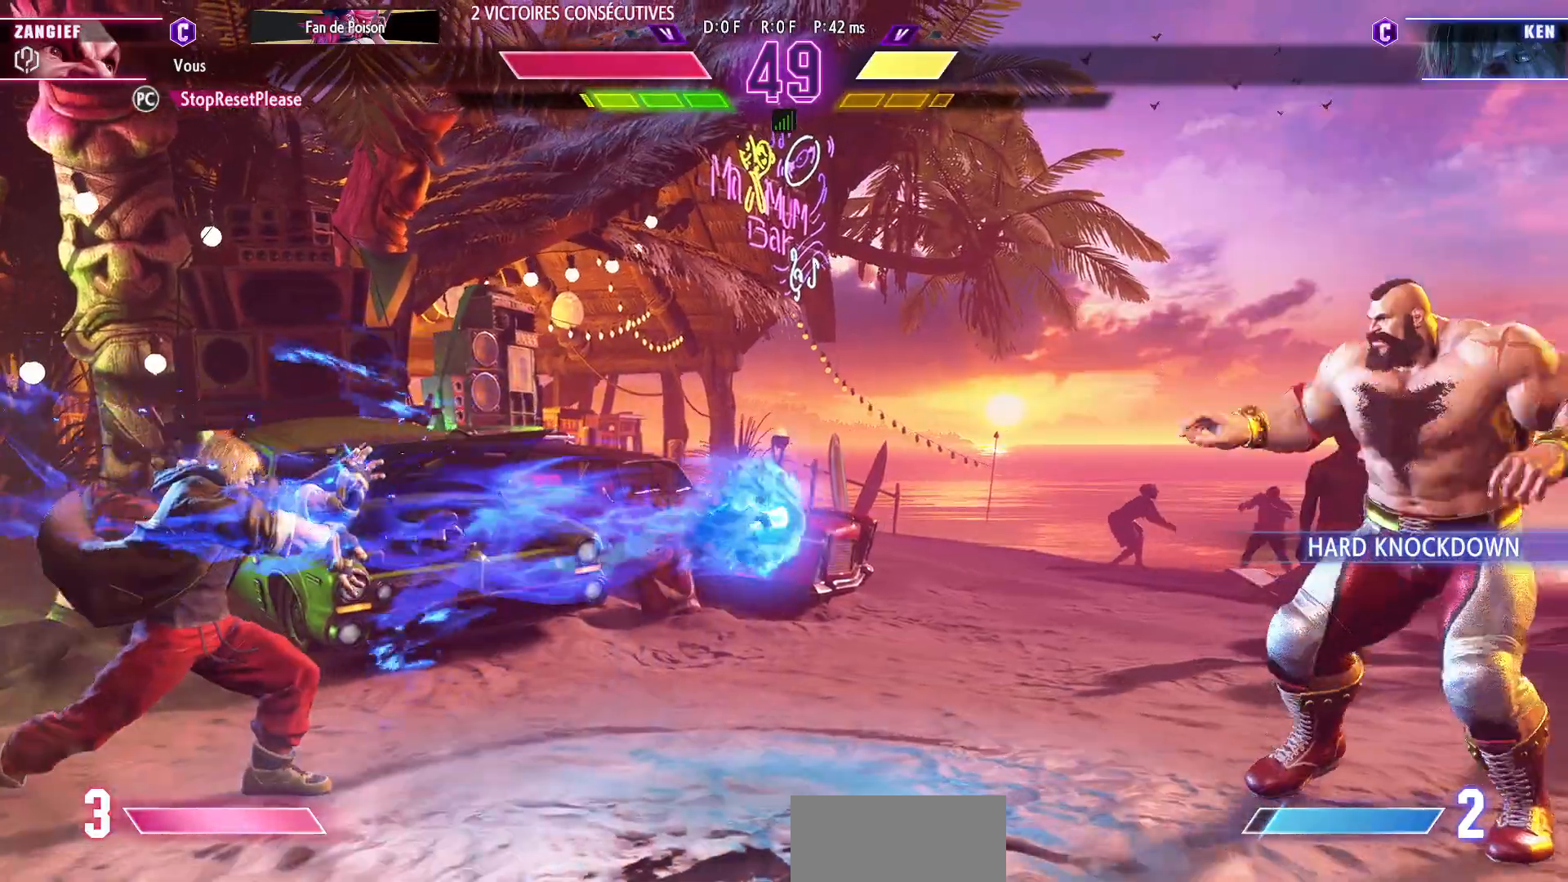
{"buttons": [], "left_stick": "center", "events": [[100, "left_stick", "center"]]}
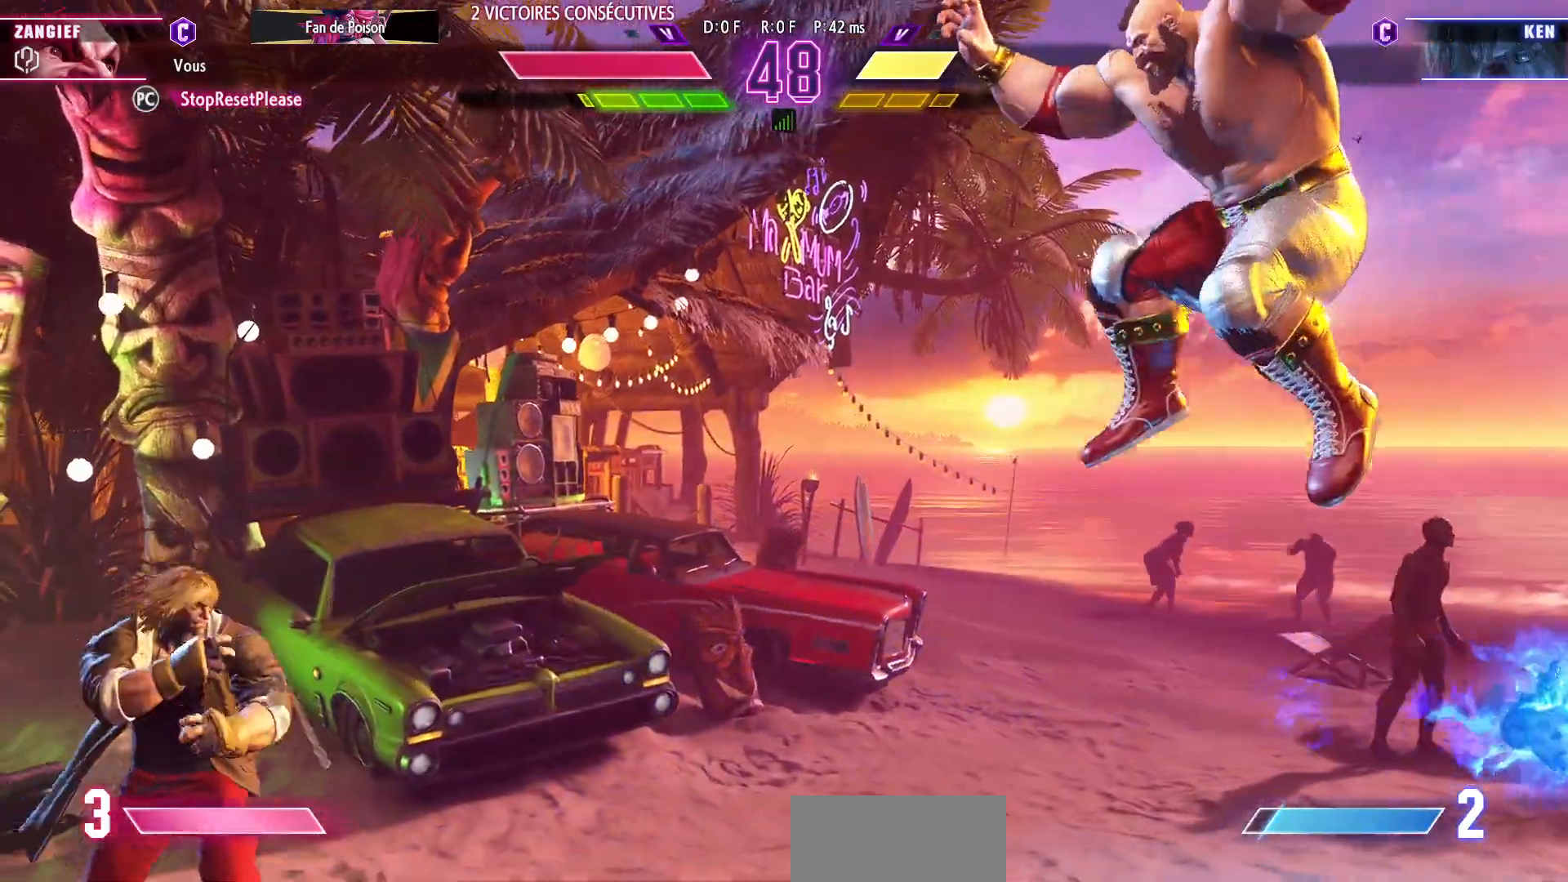
{"buttons": [], "left_stick": "right", "events": [[200, "left_stick", "right"]]}
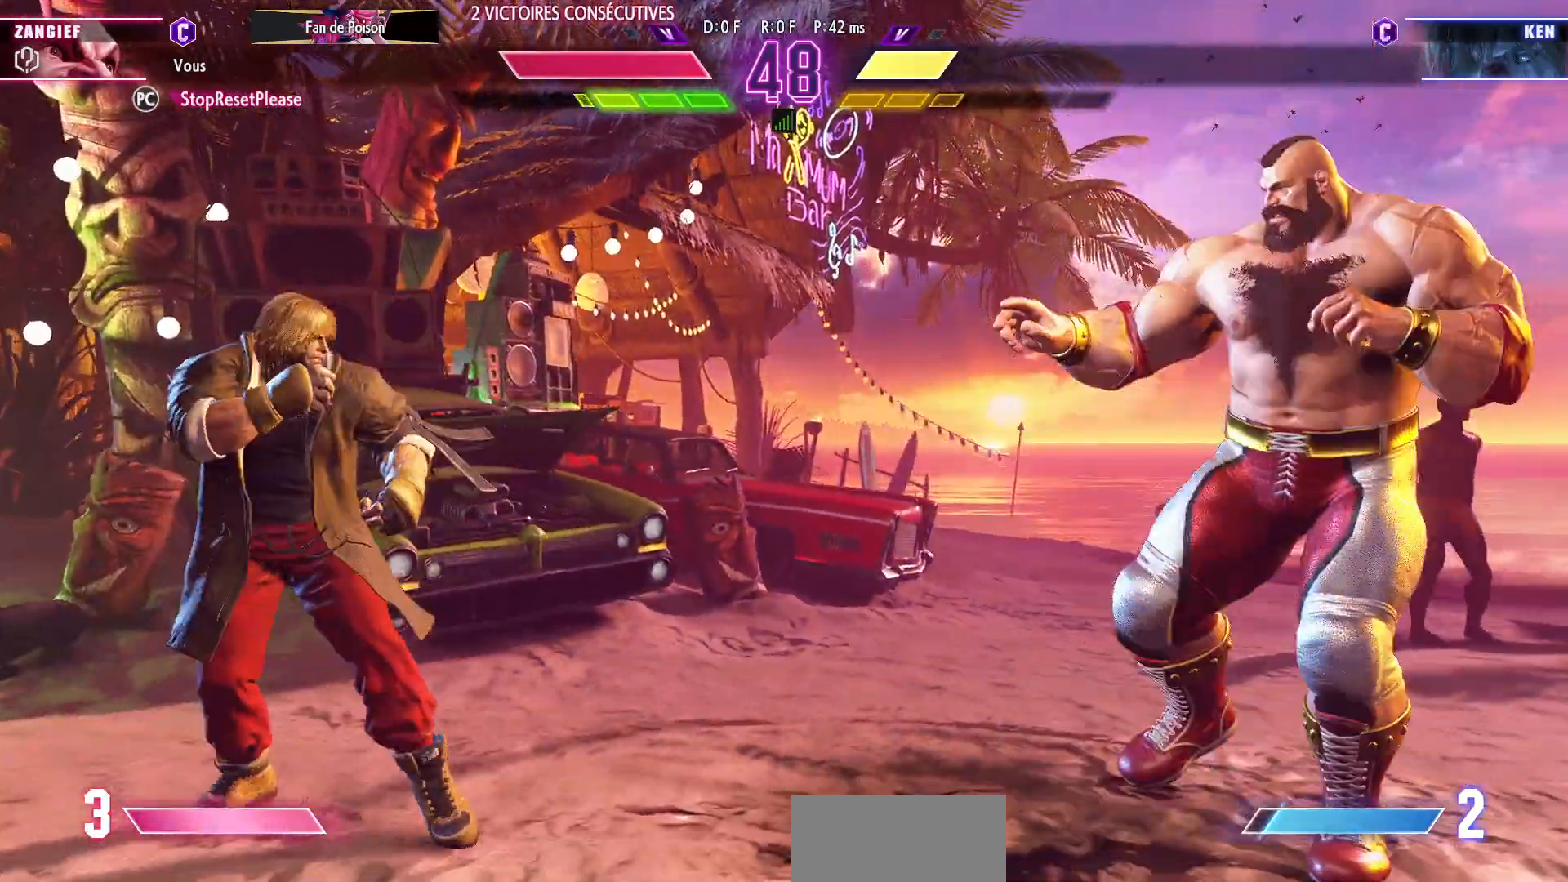
{"buttons": [], "left_stick": "right", "events": [[100, "left_stick", "down-right"], [283, "left_stick", "right"]]}
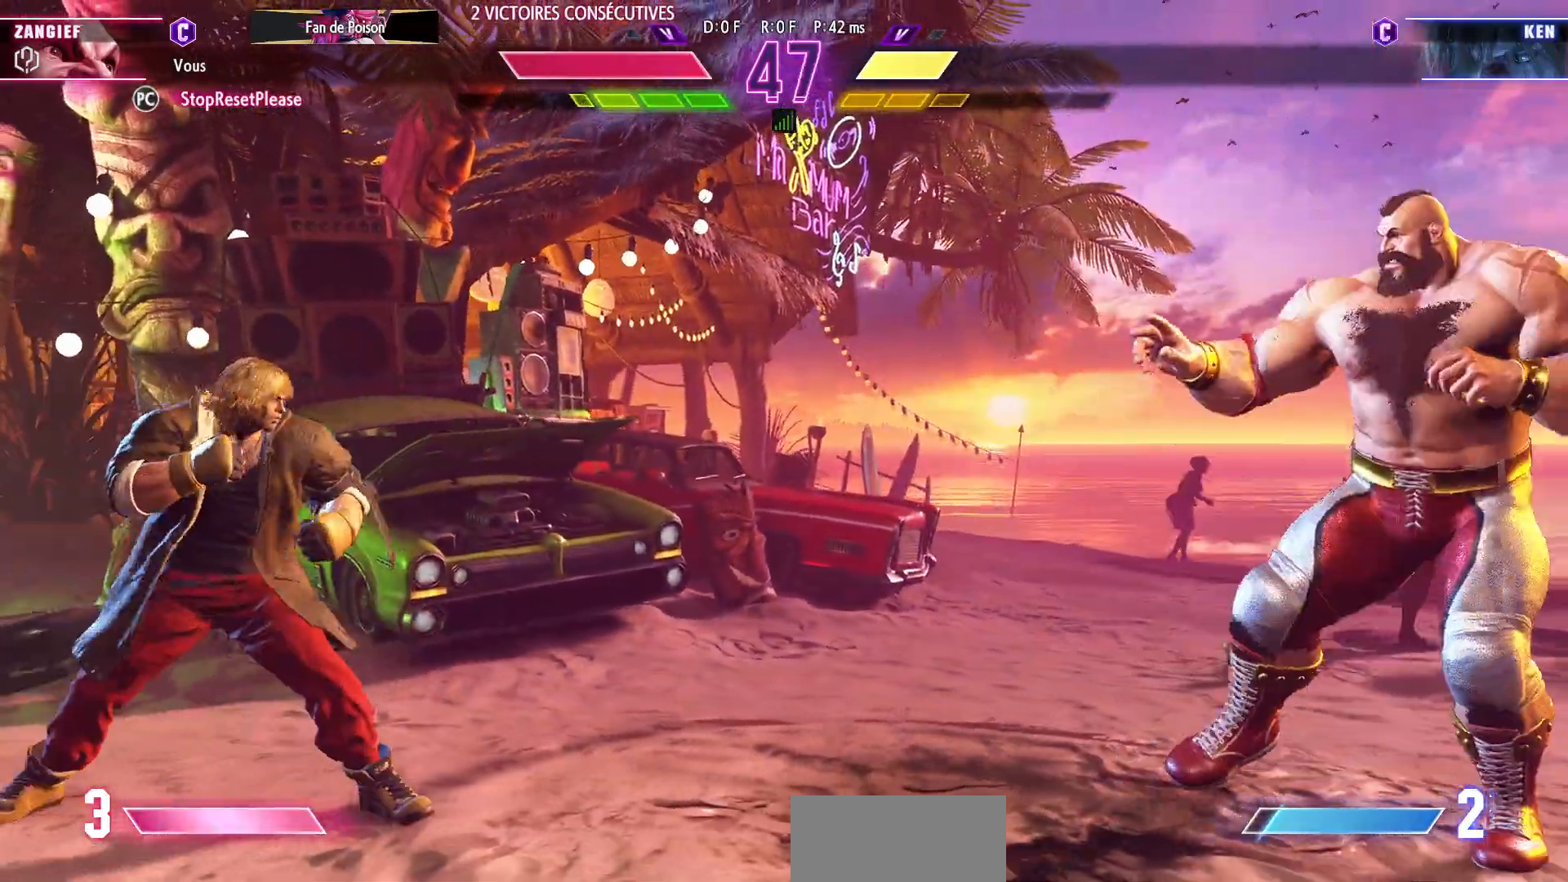
{"buttons": [], "left_stick": "left", "events": [[17, "left_stick", "center"], [67, "left_stick", "left"]]}
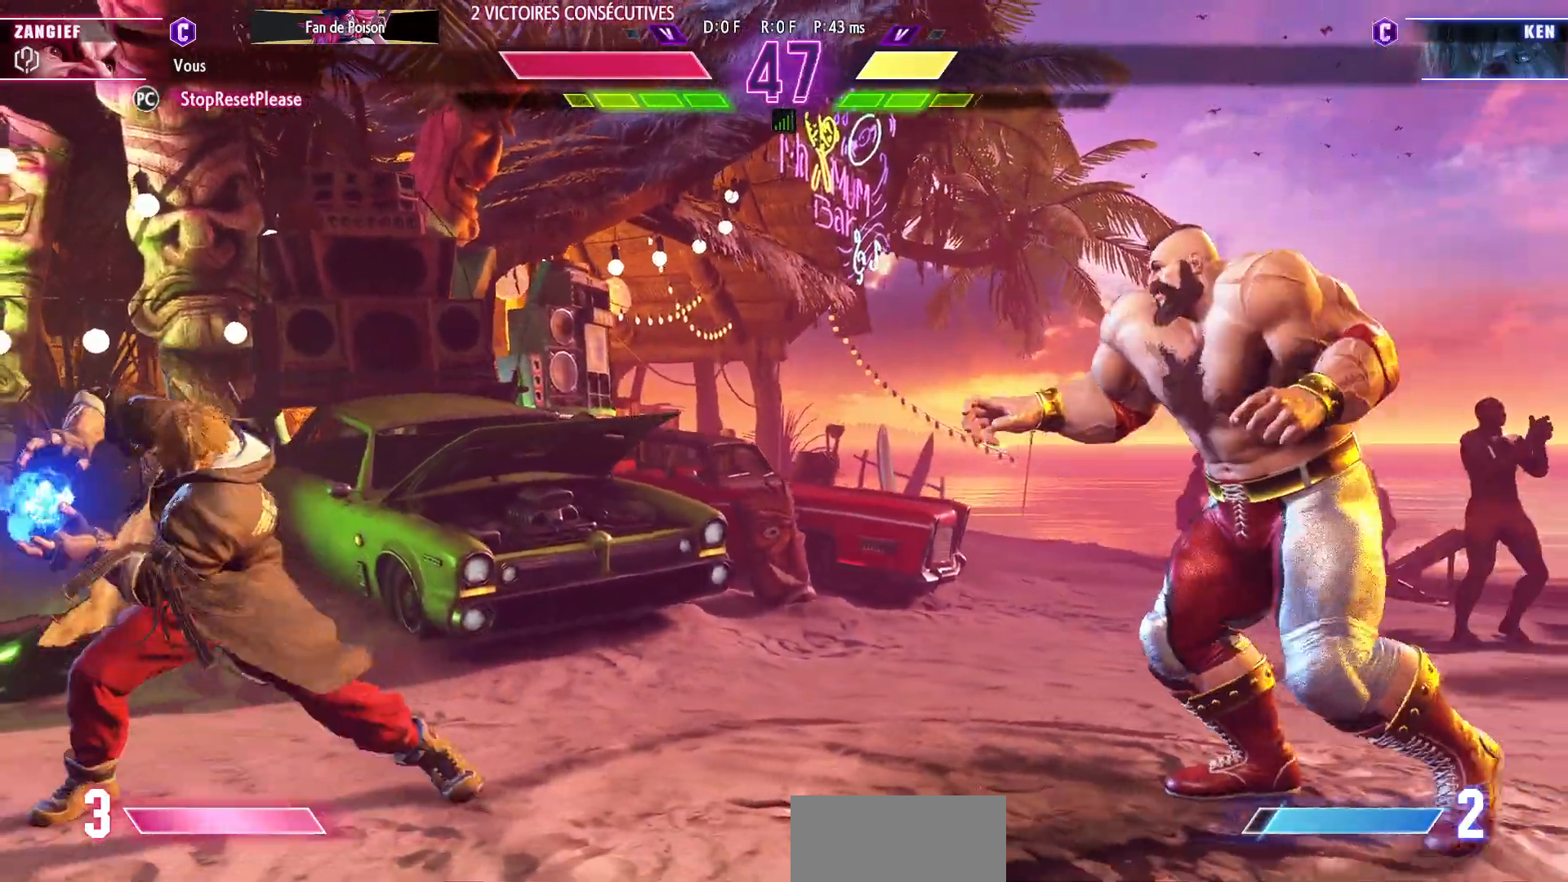
{"buttons": [], "left_stick": "right", "events": [[67, "left_stick", "right"], [267, "R1", "down"], [283, "TRIANGLE", "down"], [367, "R1", "up"], [383, "TRIANGLE", "up"]]}
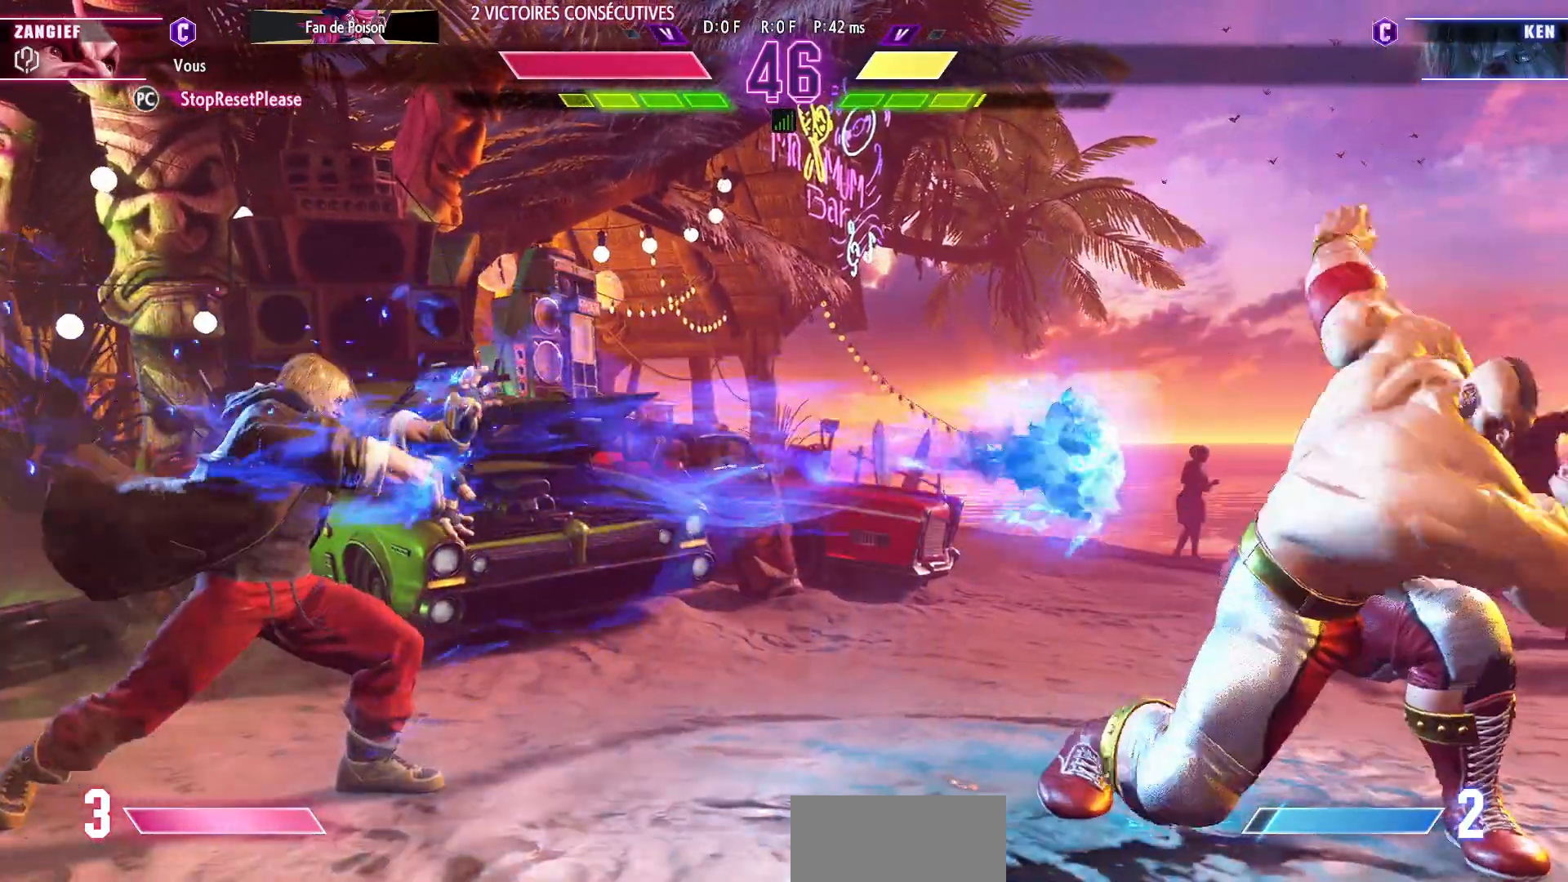
{"buttons": [], "left_stick": "right", "events": []}
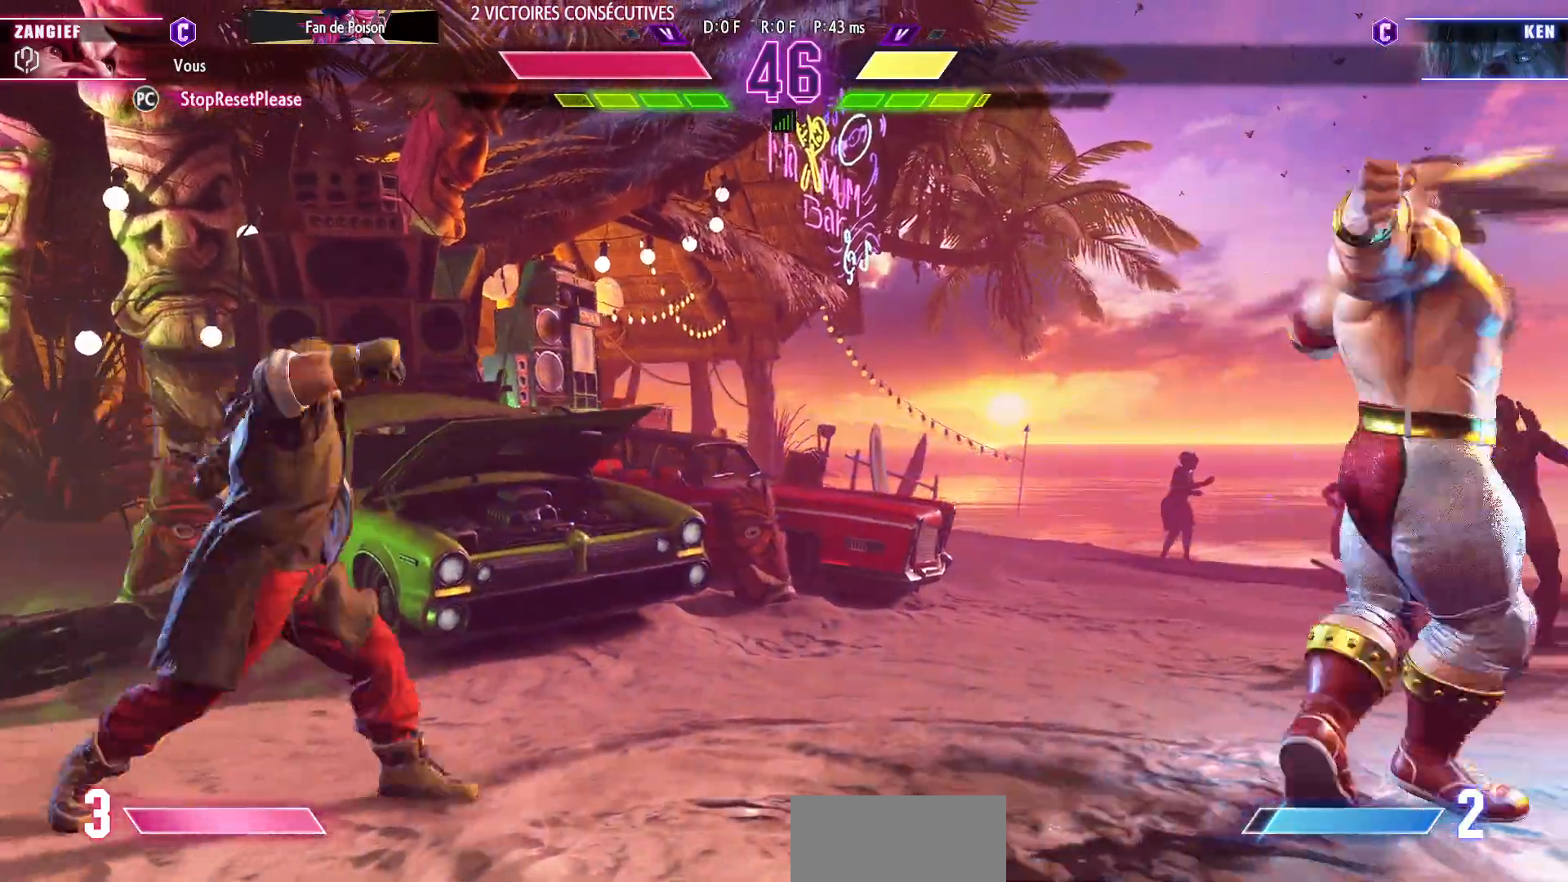
{"buttons": [], "left_stick": "left", "events": [[267, "left_stick", "center"], [333, "left_stick", "left"]]}
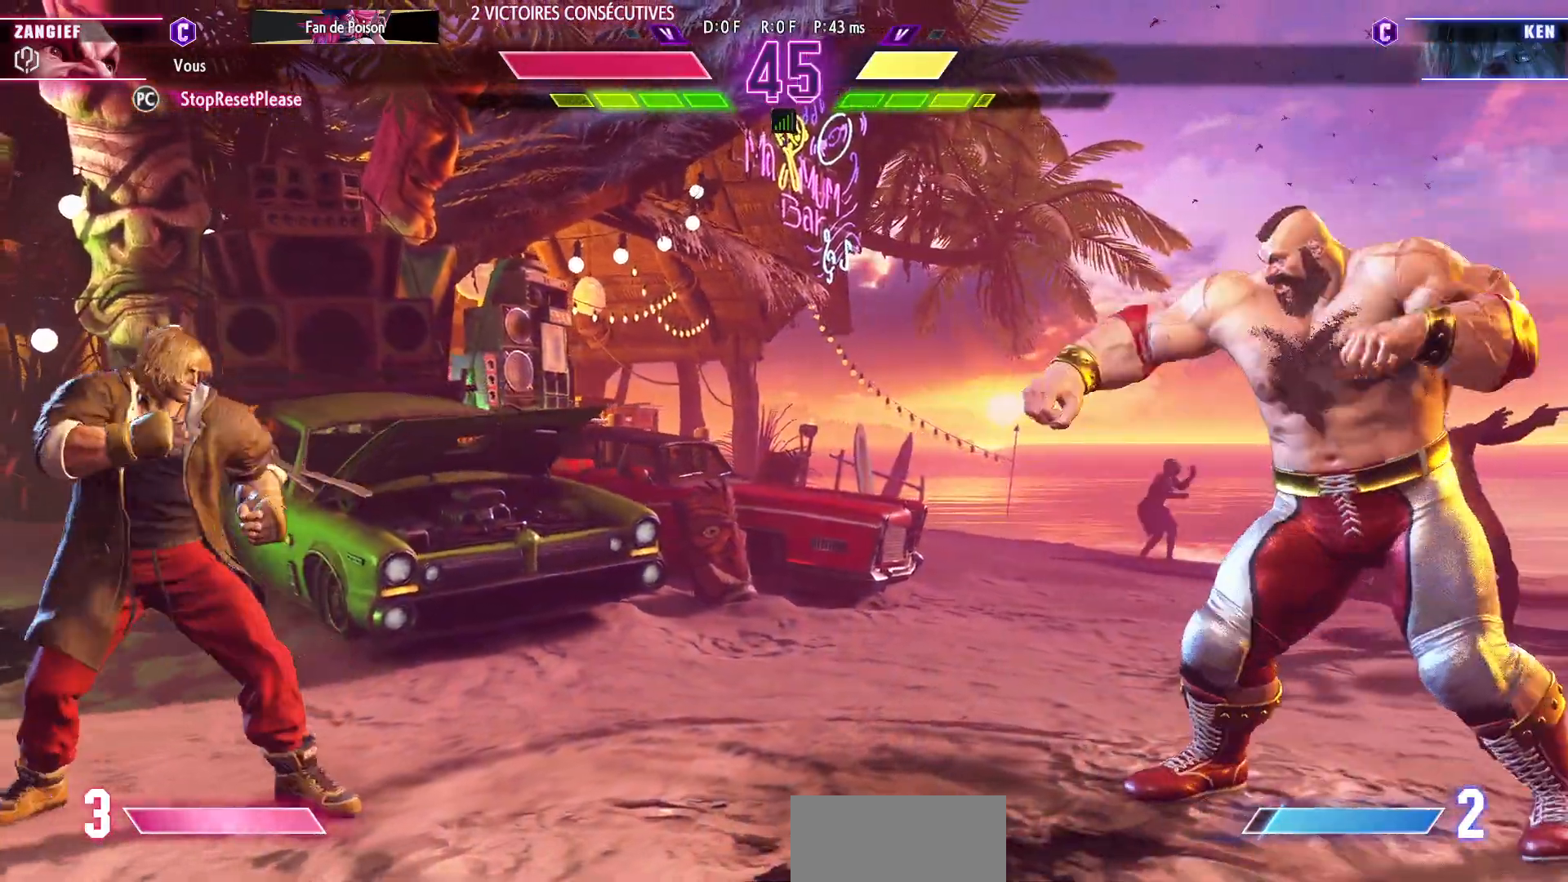
{"buttons": [], "left_stick": "center", "events": [[500, "left_stick", "center"]]}